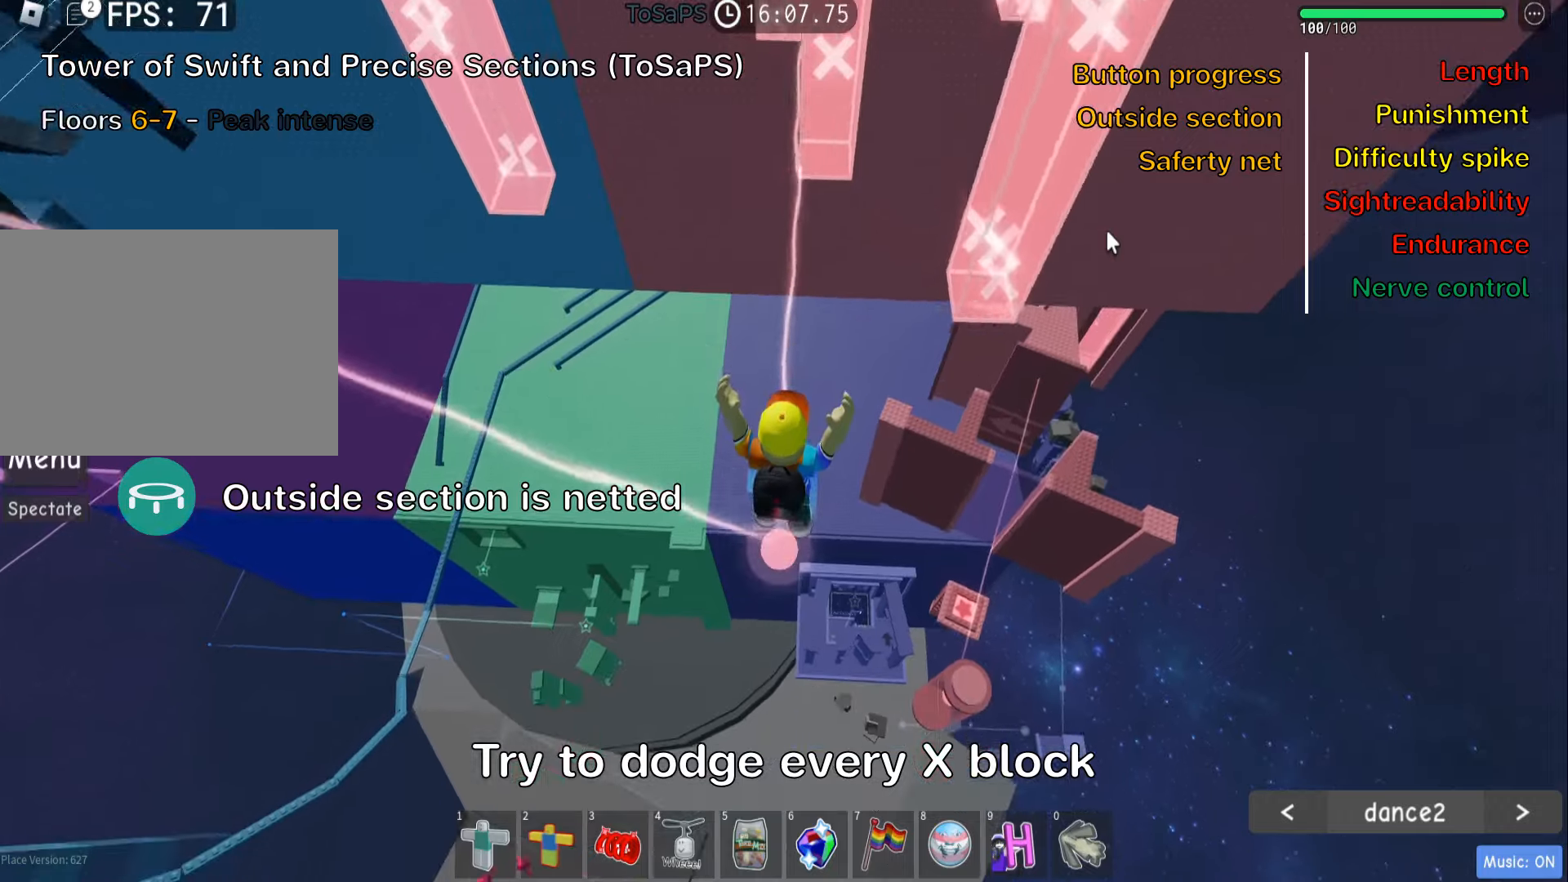
Gameplay with keyboard; each line is a JSON object with the keys held at the frame after it. "events" lists presses ("down") and releases ("up") of ".", "a", "comma", "ctrl", "d", "e", "f", "s", "shift", "space", "tab" and "w" between this image and that frame as [ms after this image, input, new state], when the widget could be followed in between. No other keys are recorded. Mouse input is not recorded.
{"keys": [], "events": []}
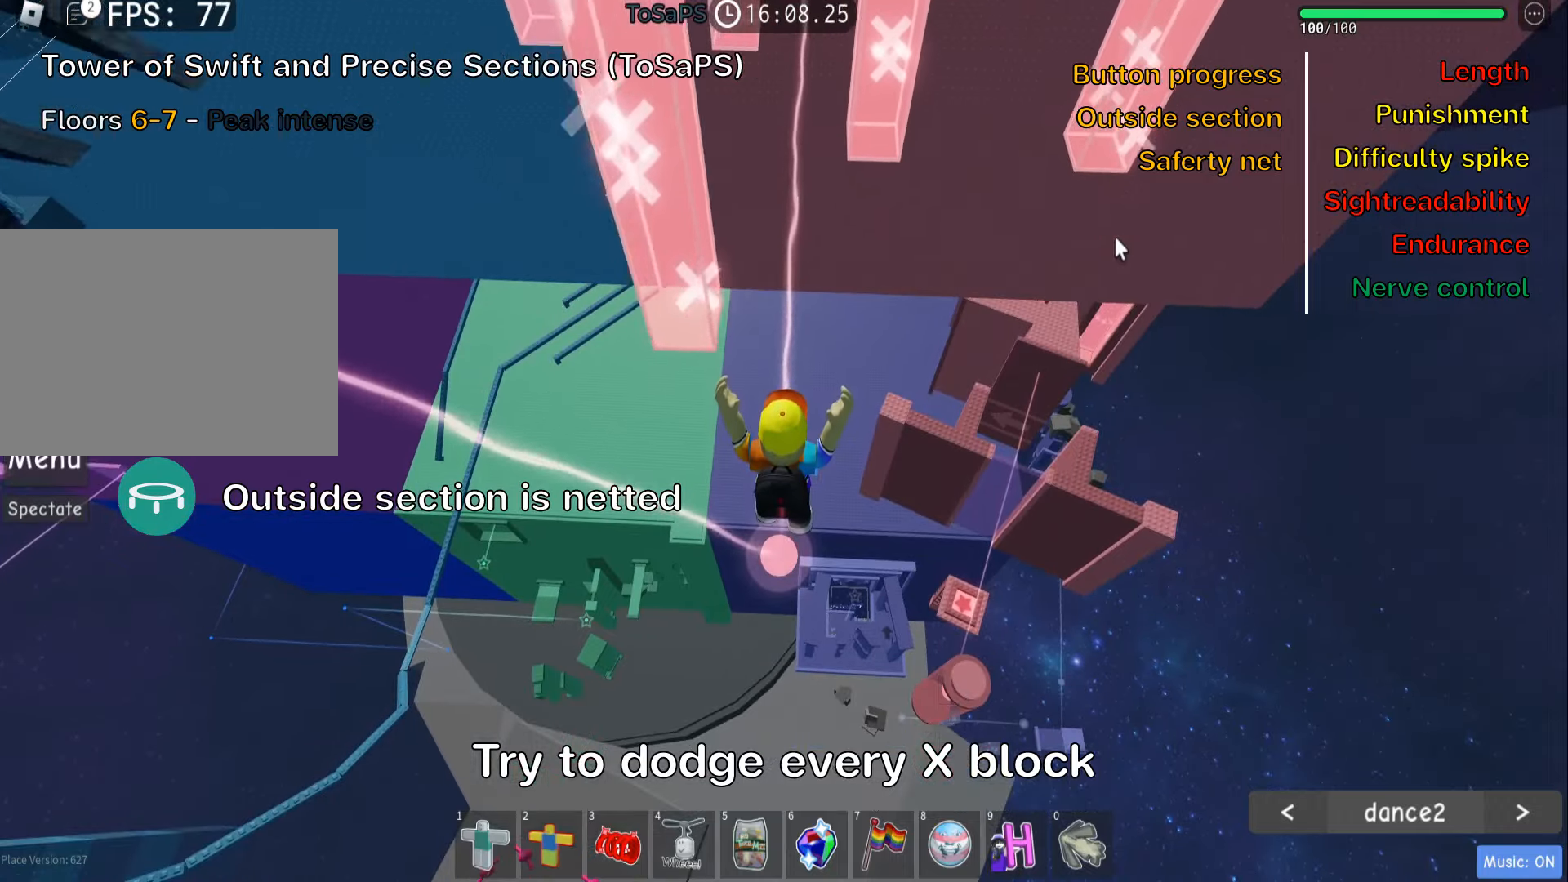
{"keys": ["w"], "events": [[234, "w", "down"]]}
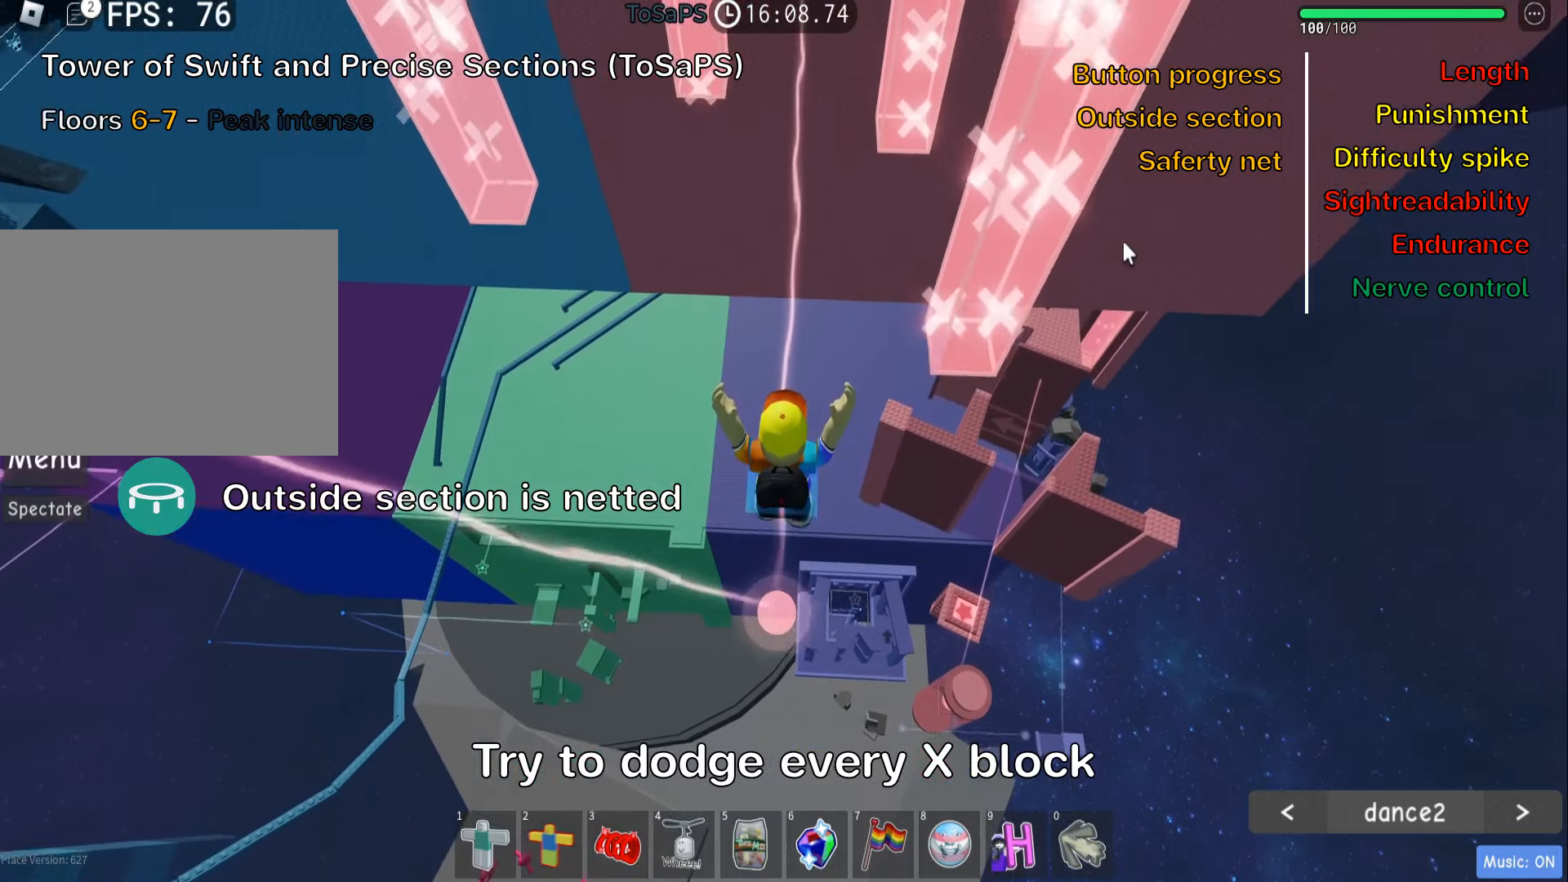
{"keys": [], "events": [[500, "w", "up"]]}
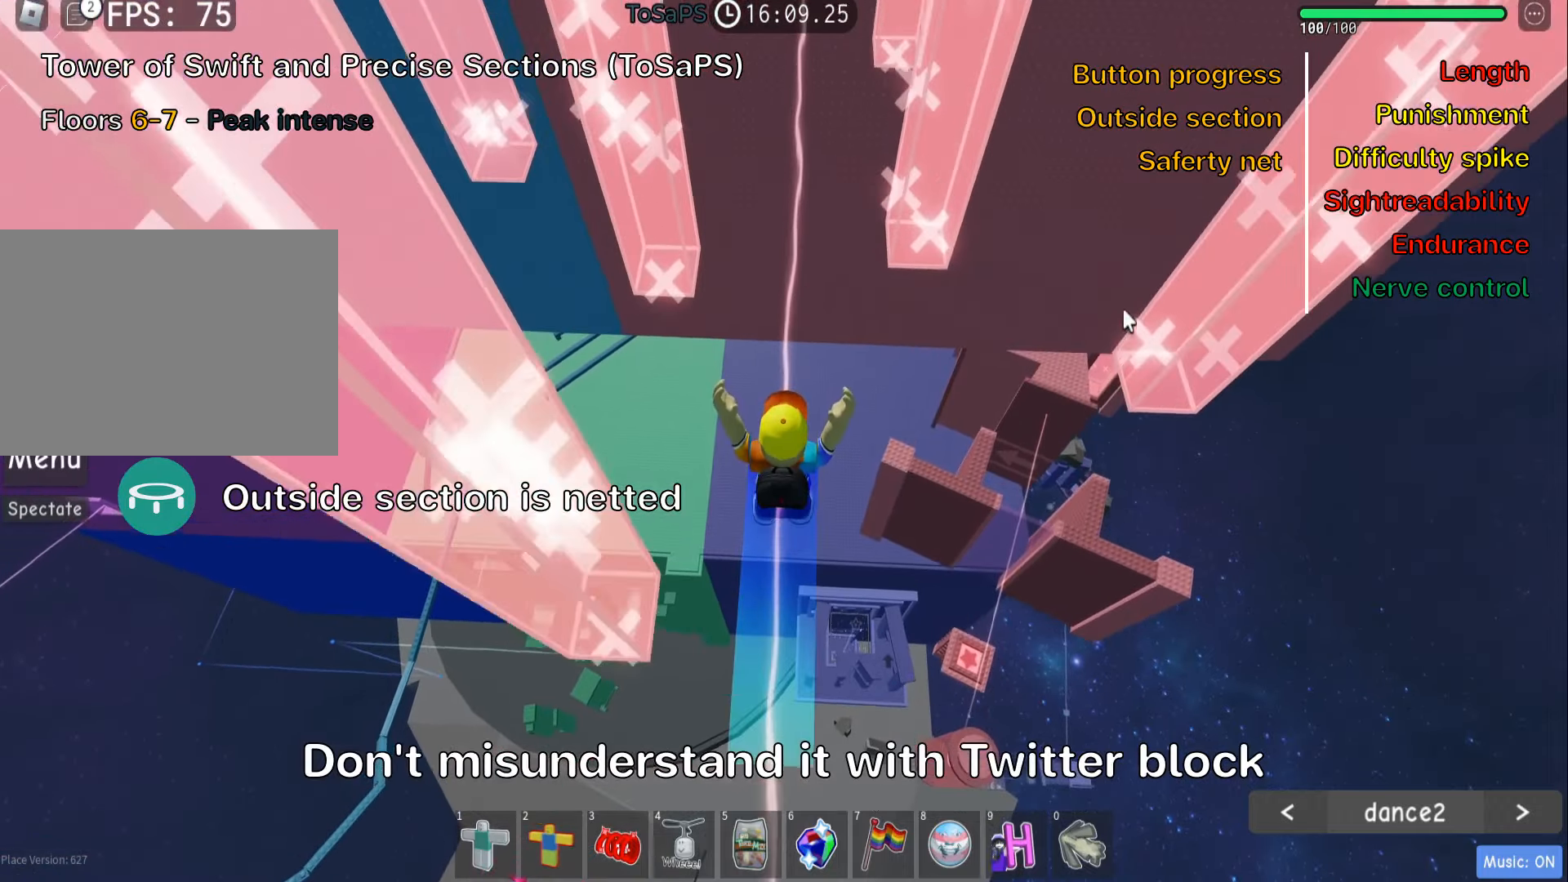
{"keys": ["s"]}
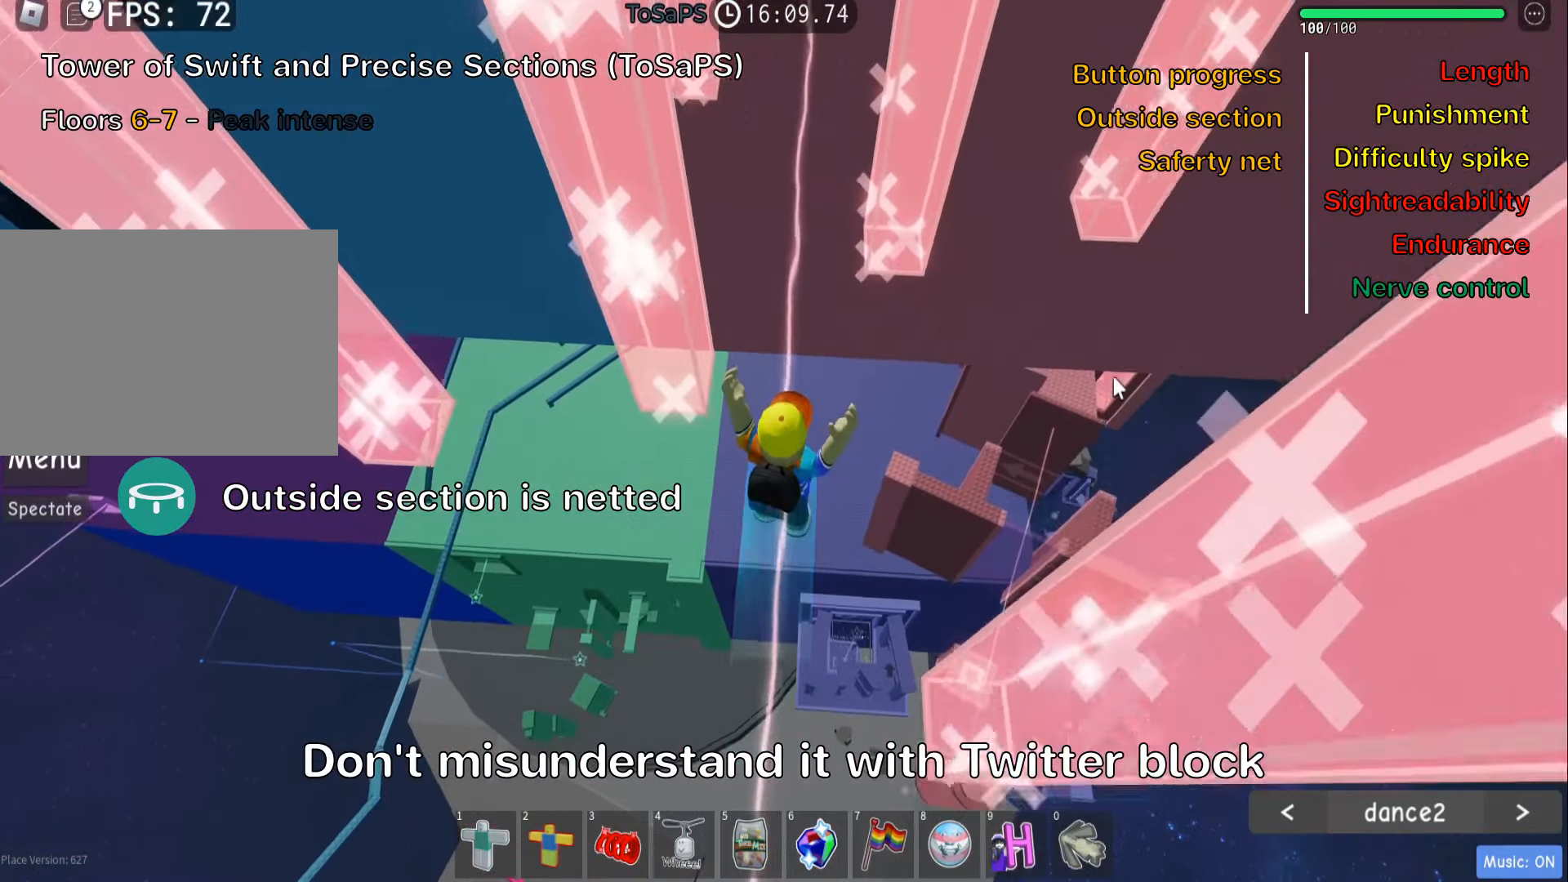
{"keys": []}
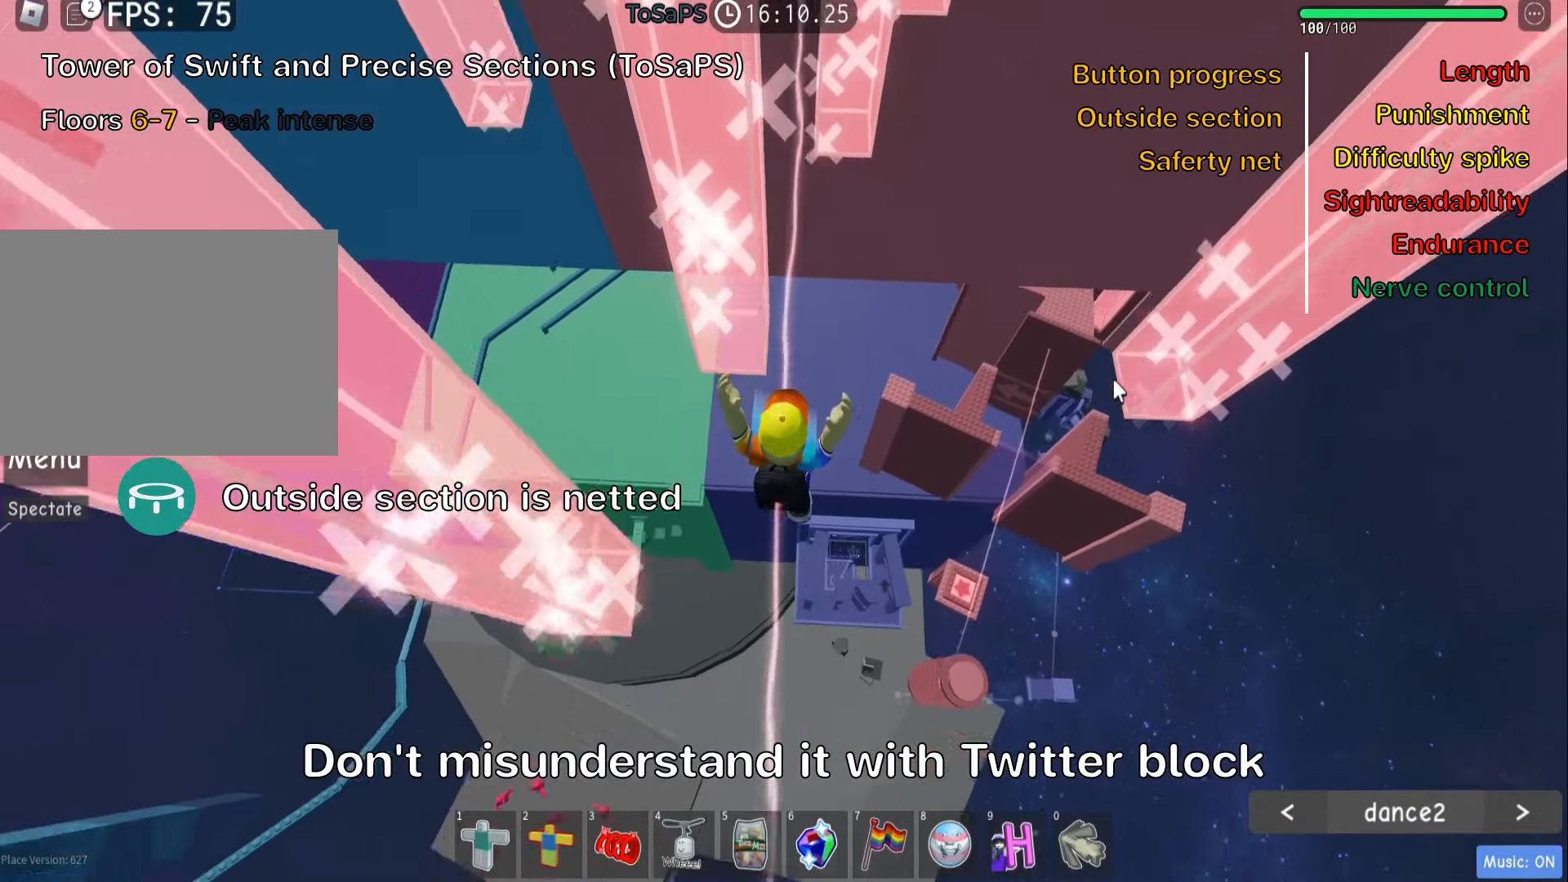
{"keys": [], "events": []}
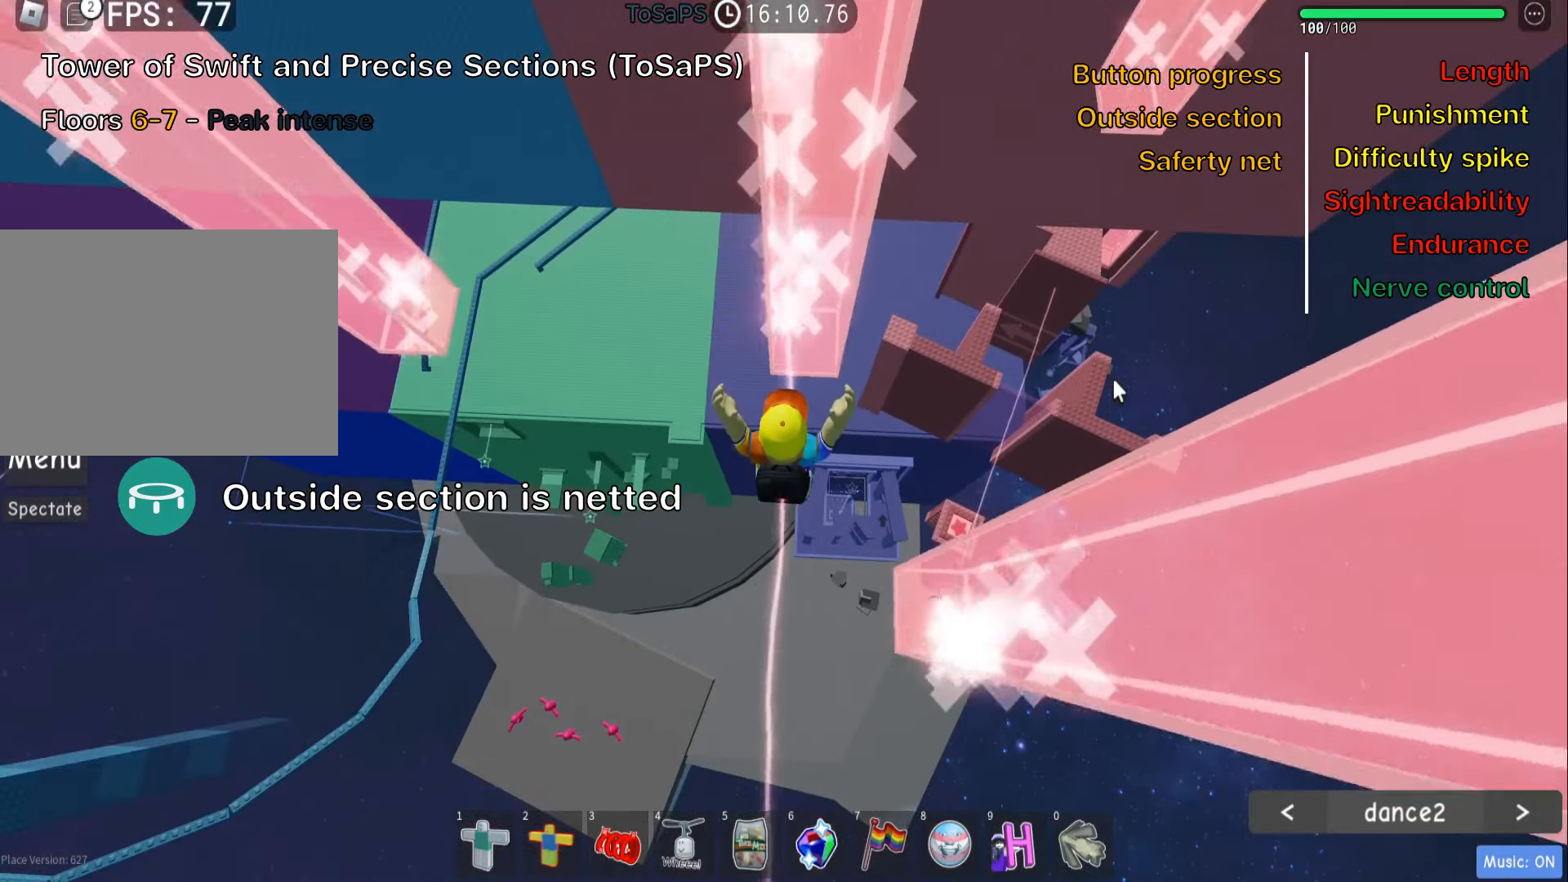
{"keys": ["w"]}
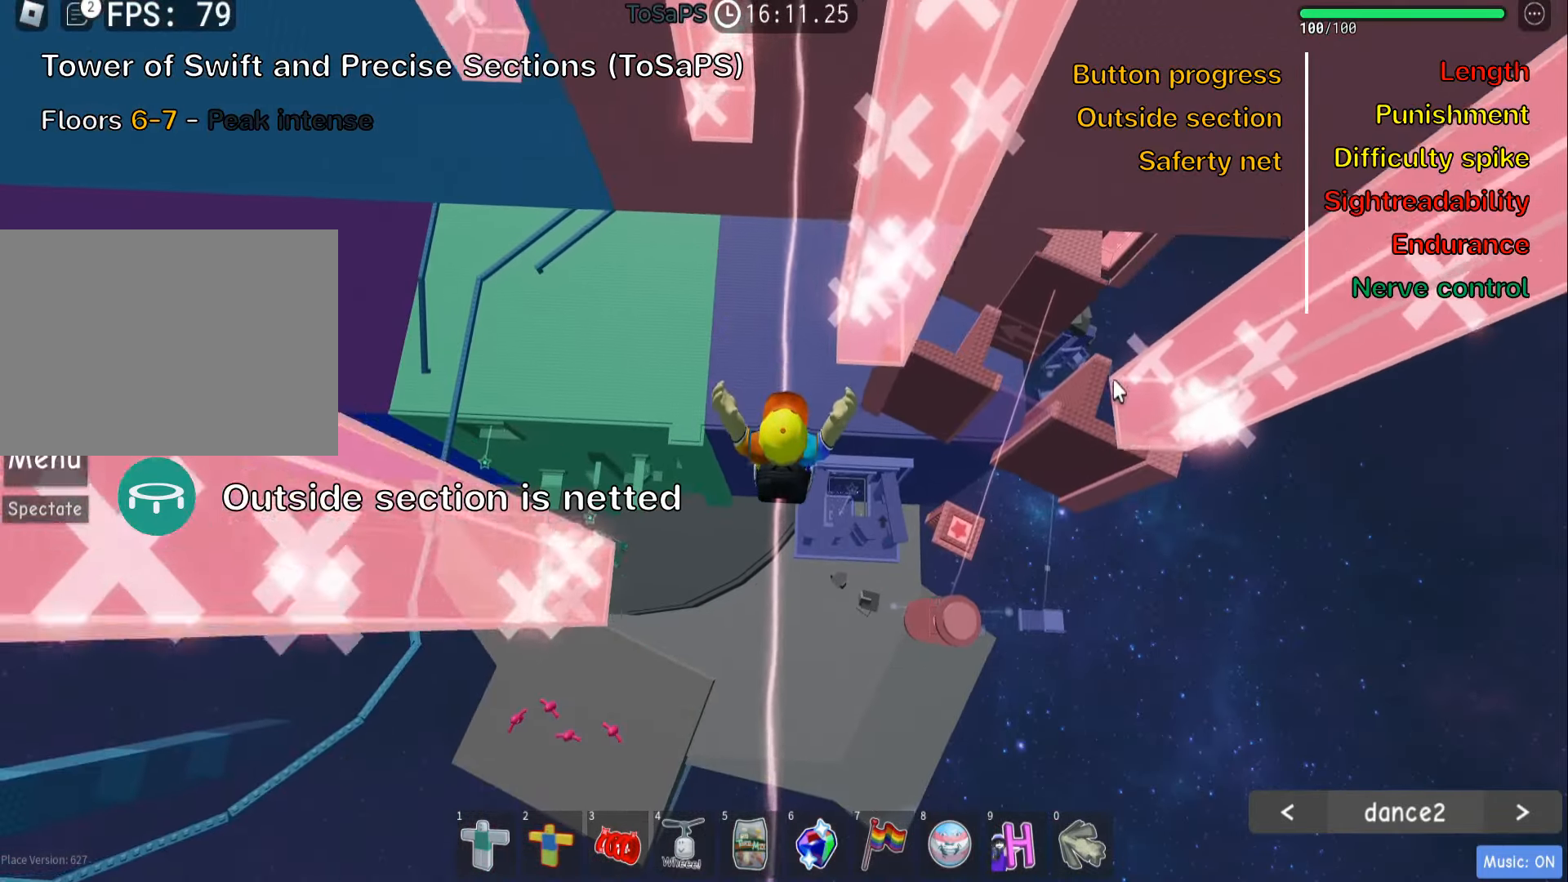
{"keys": ["w"], "events": []}
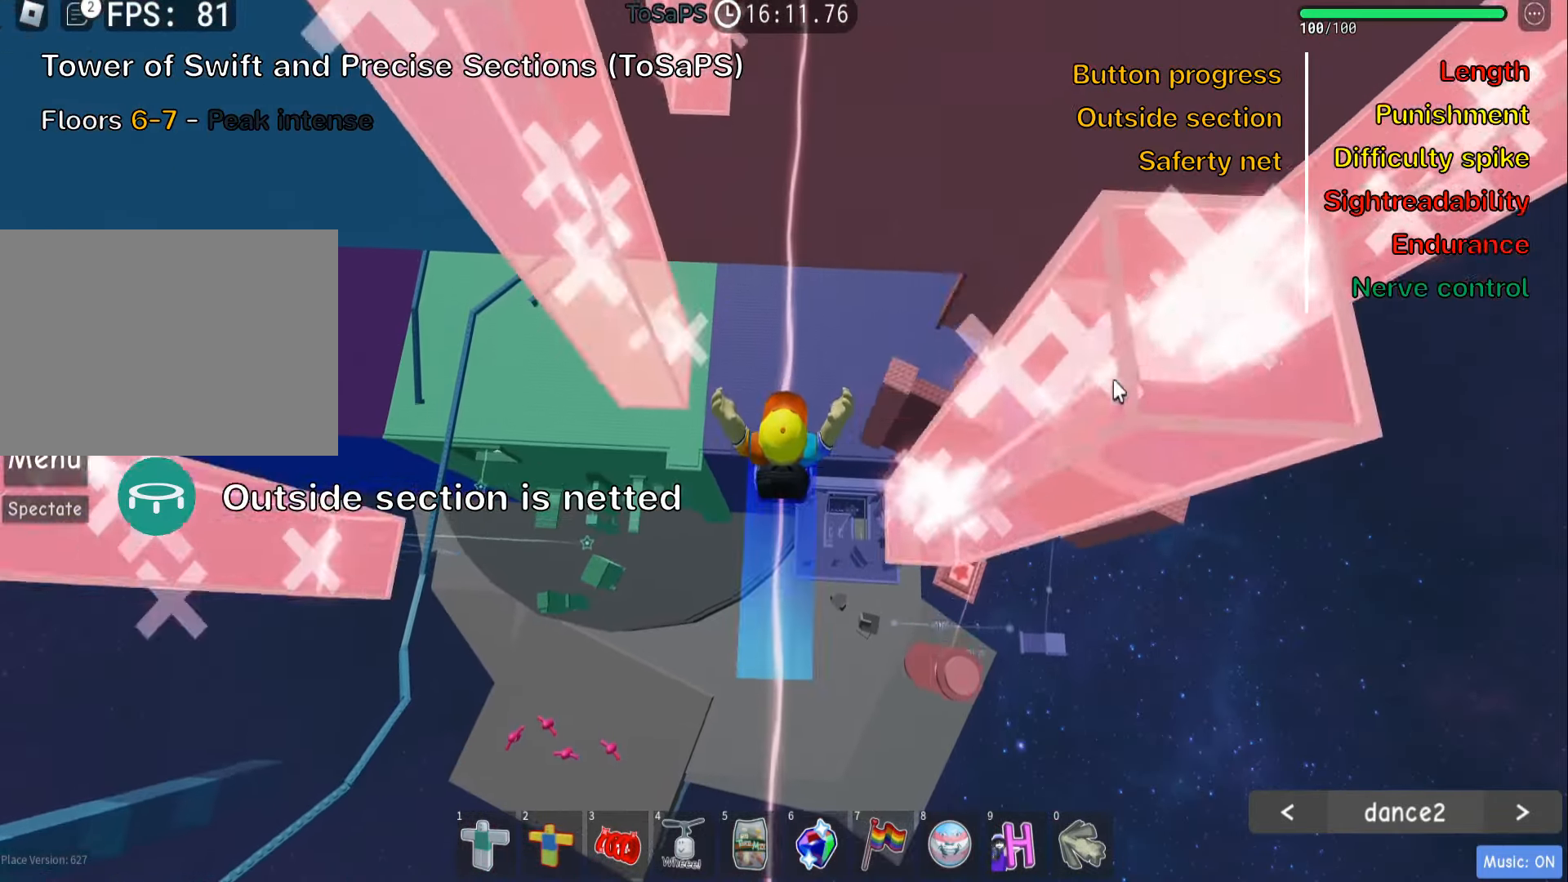
{"keys": [], "events": [[216, "w", "up"], [383, "w", "down"], [483, "w", "up"]]}
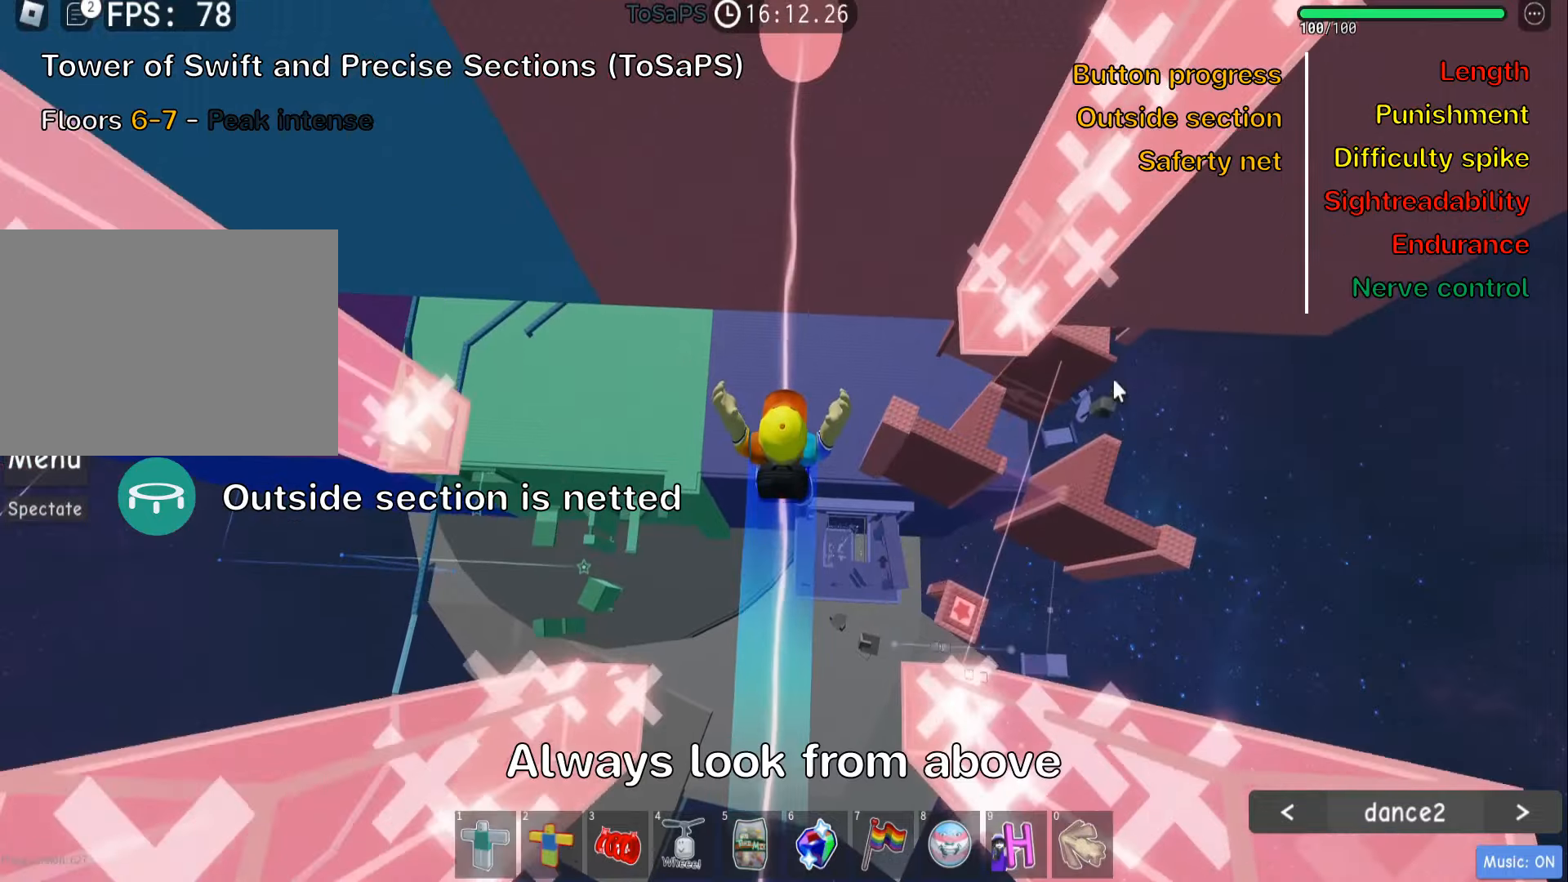
{"keys": ["w"], "events": [[300, "w", "down"]]}
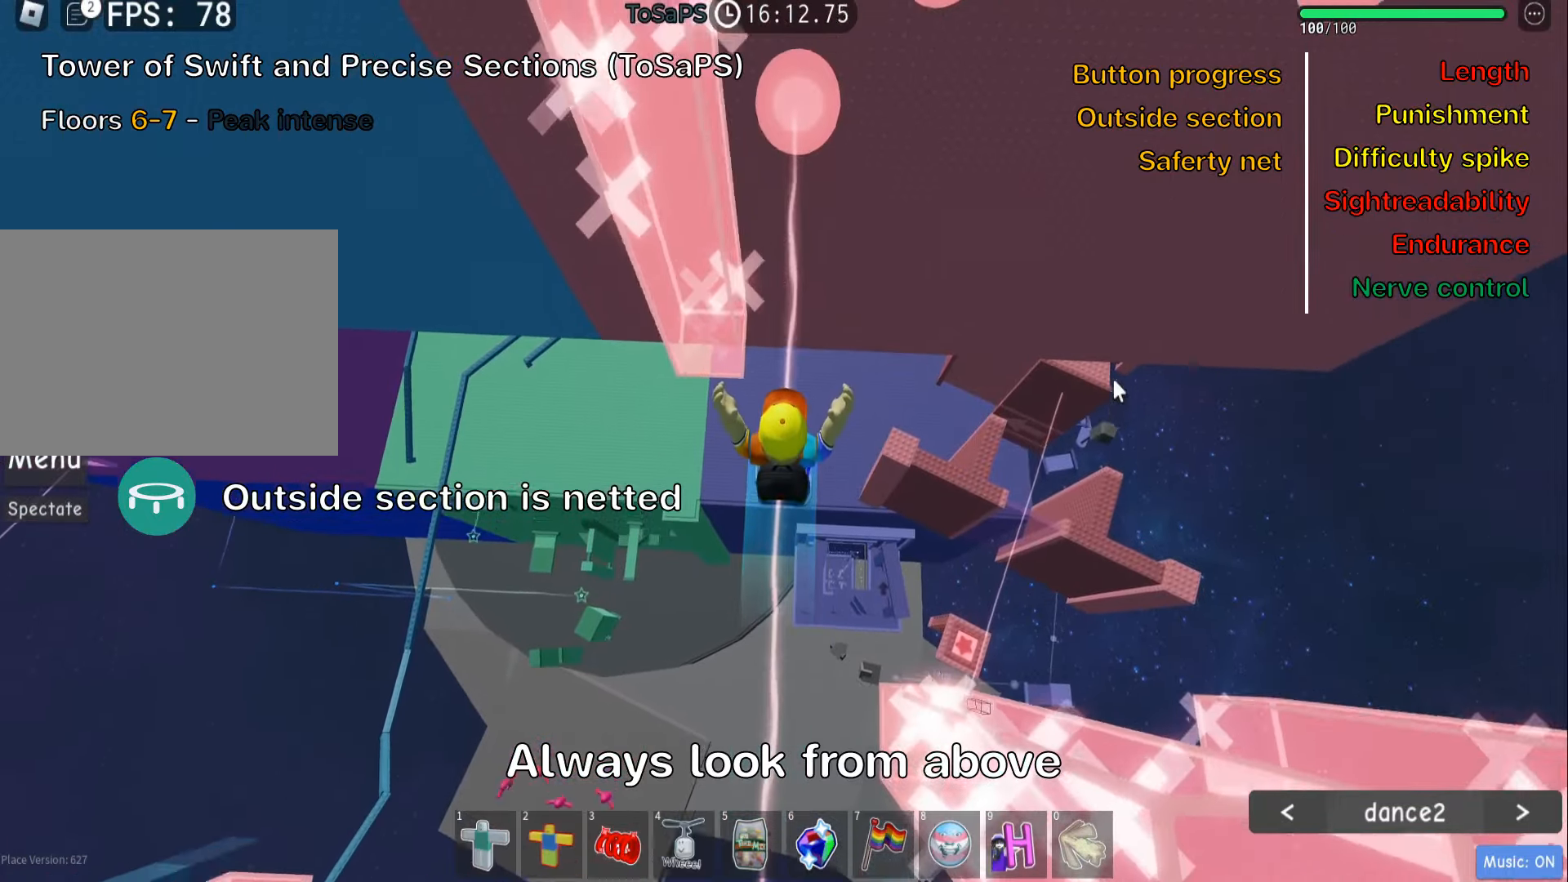
{"keys": ["w"], "events": []}
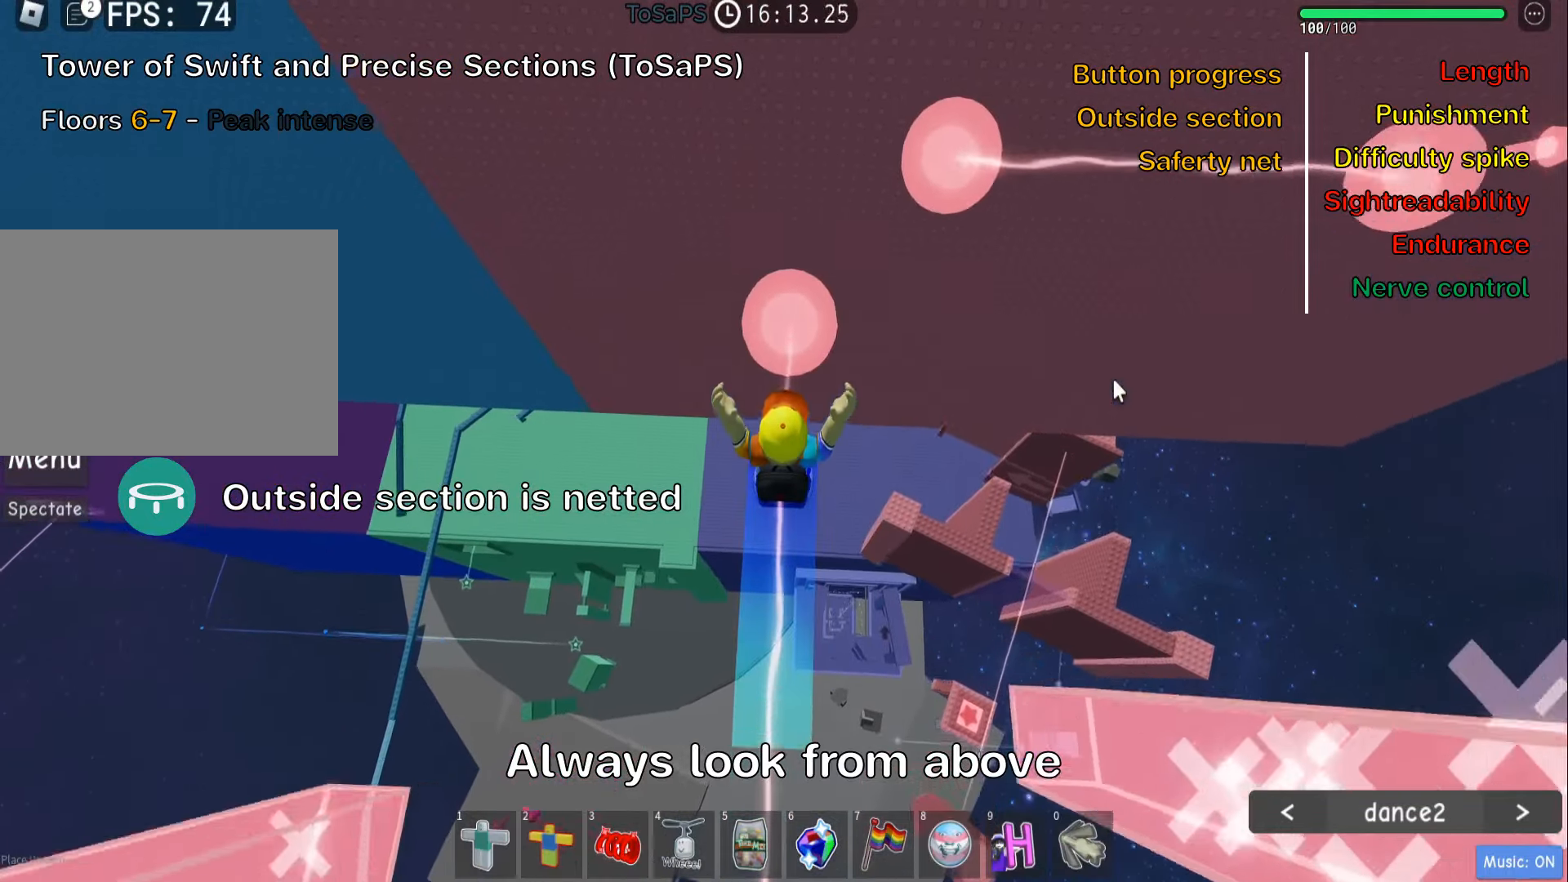
{"keys": [], "events": [[250, "w", "up"]]}
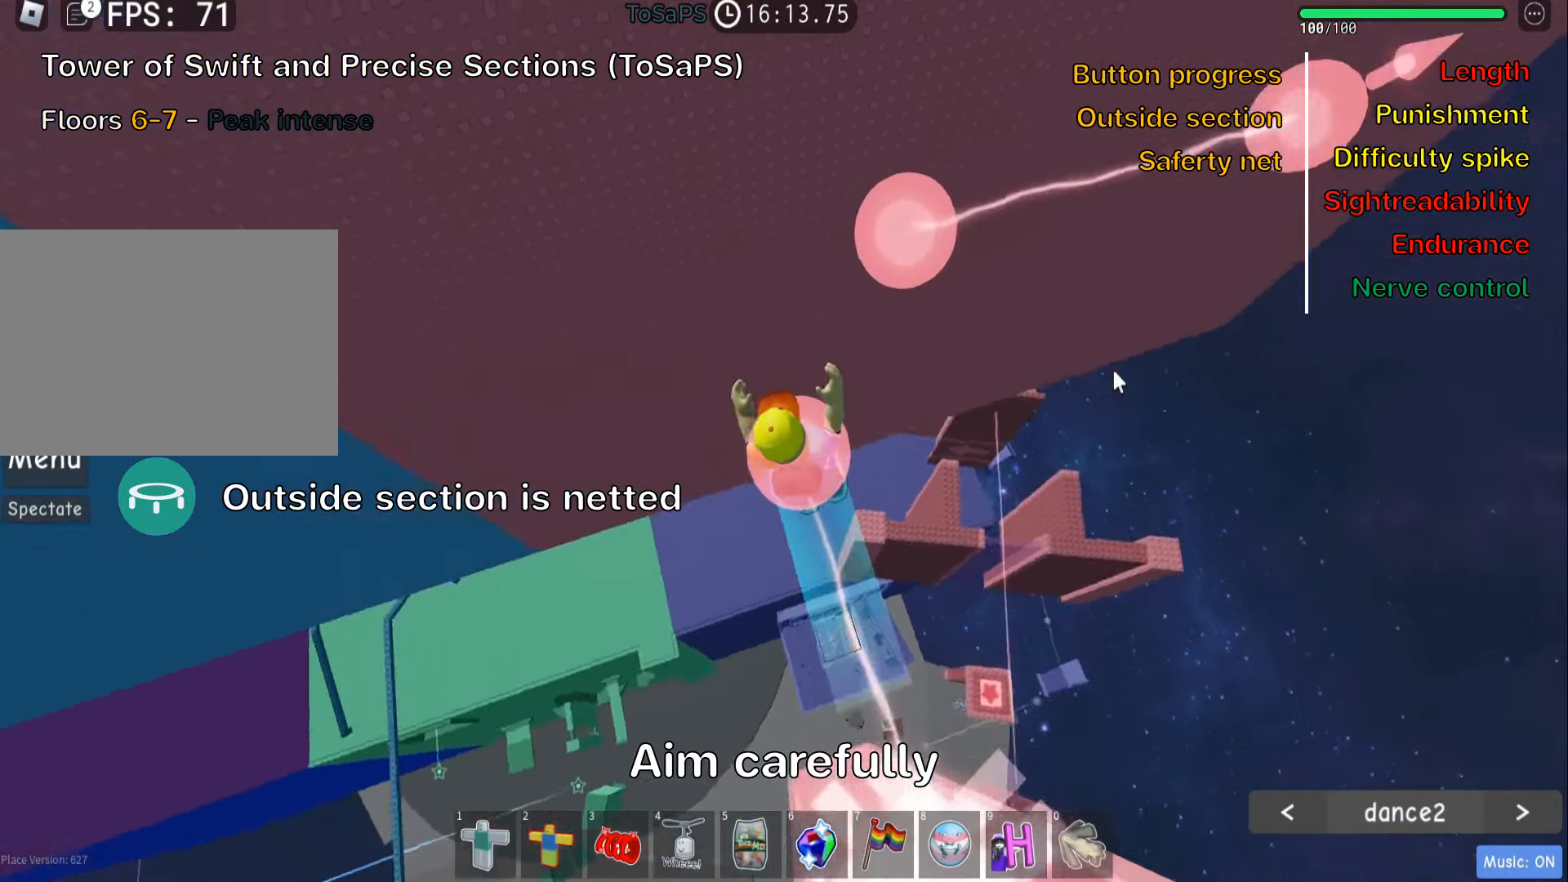
{"keys": ["w"], "events": [[50, "w", "down"], [300, "space", "down"], [450, "space", "up"]]}
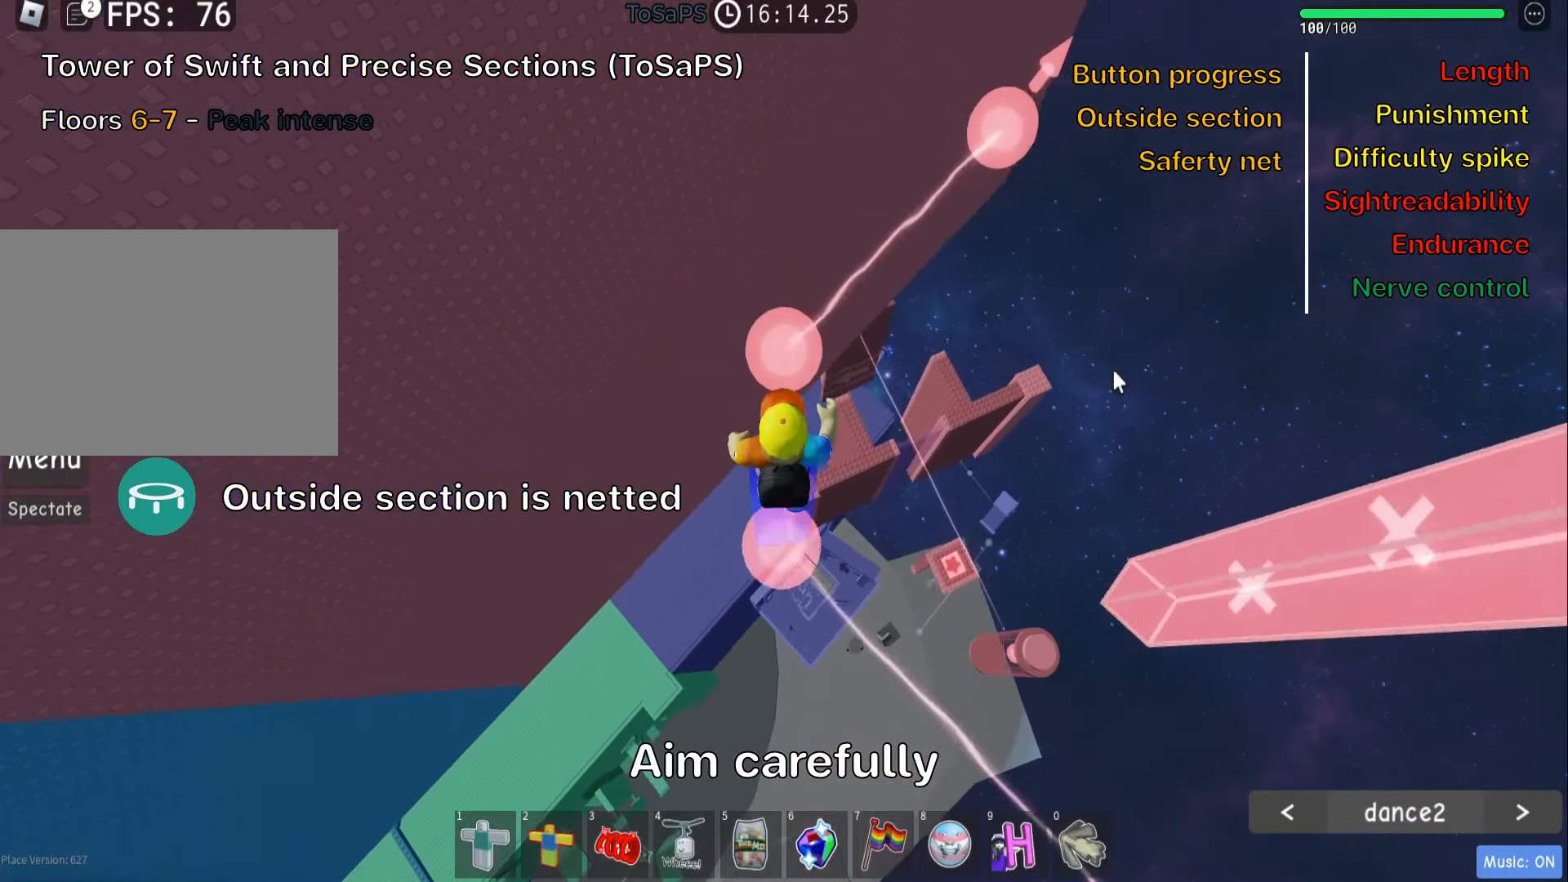
{"keys": ["w"], "events": [[200, "w", "up"], [350, "w", "down"]]}
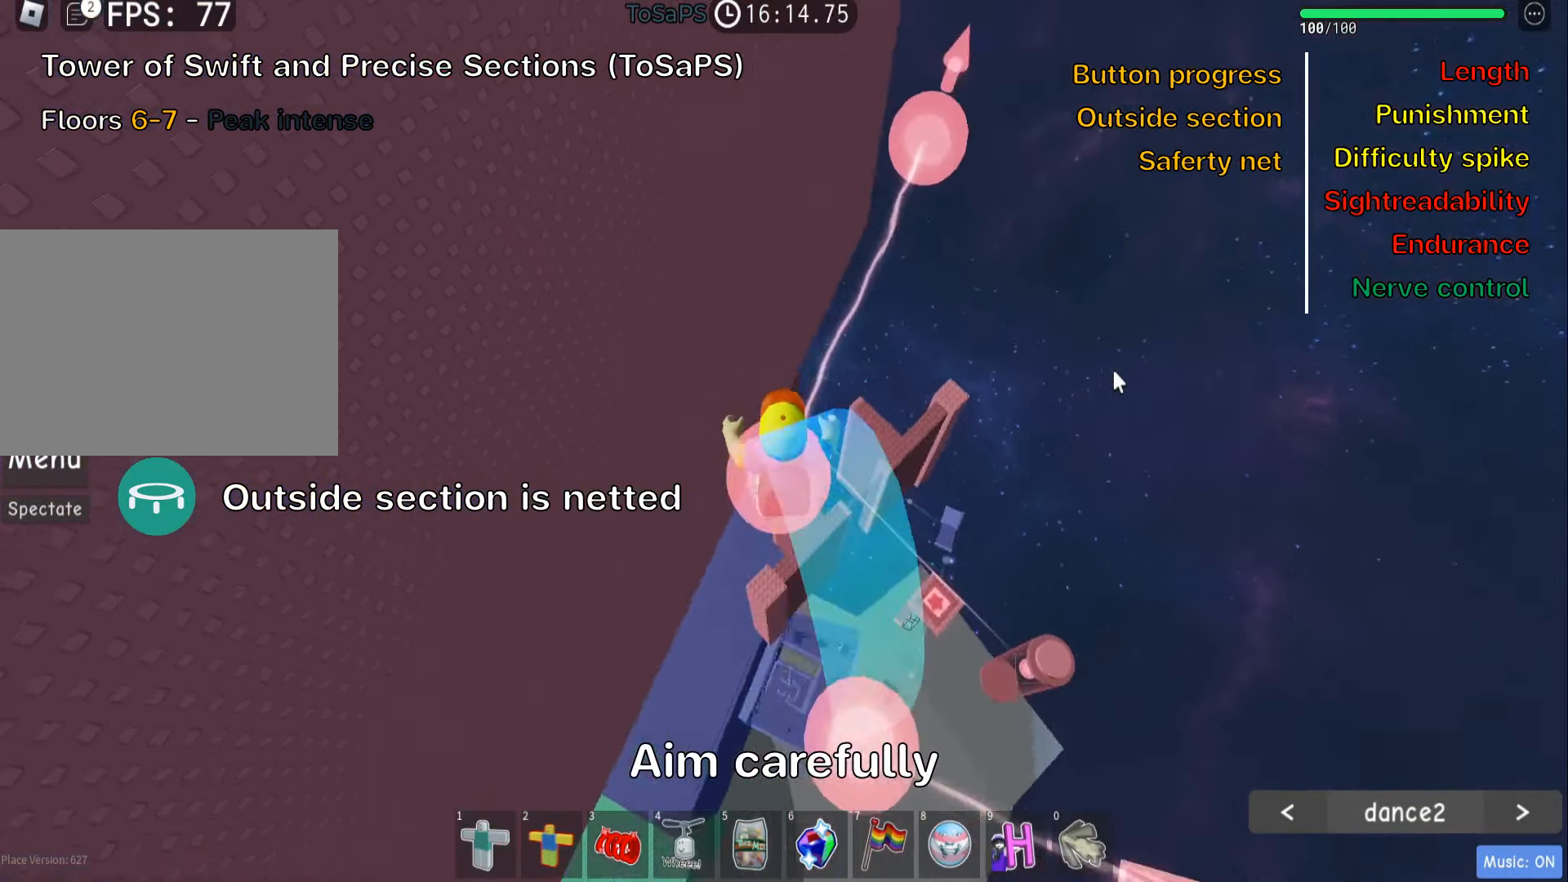
{"keys": ["w"], "events": []}
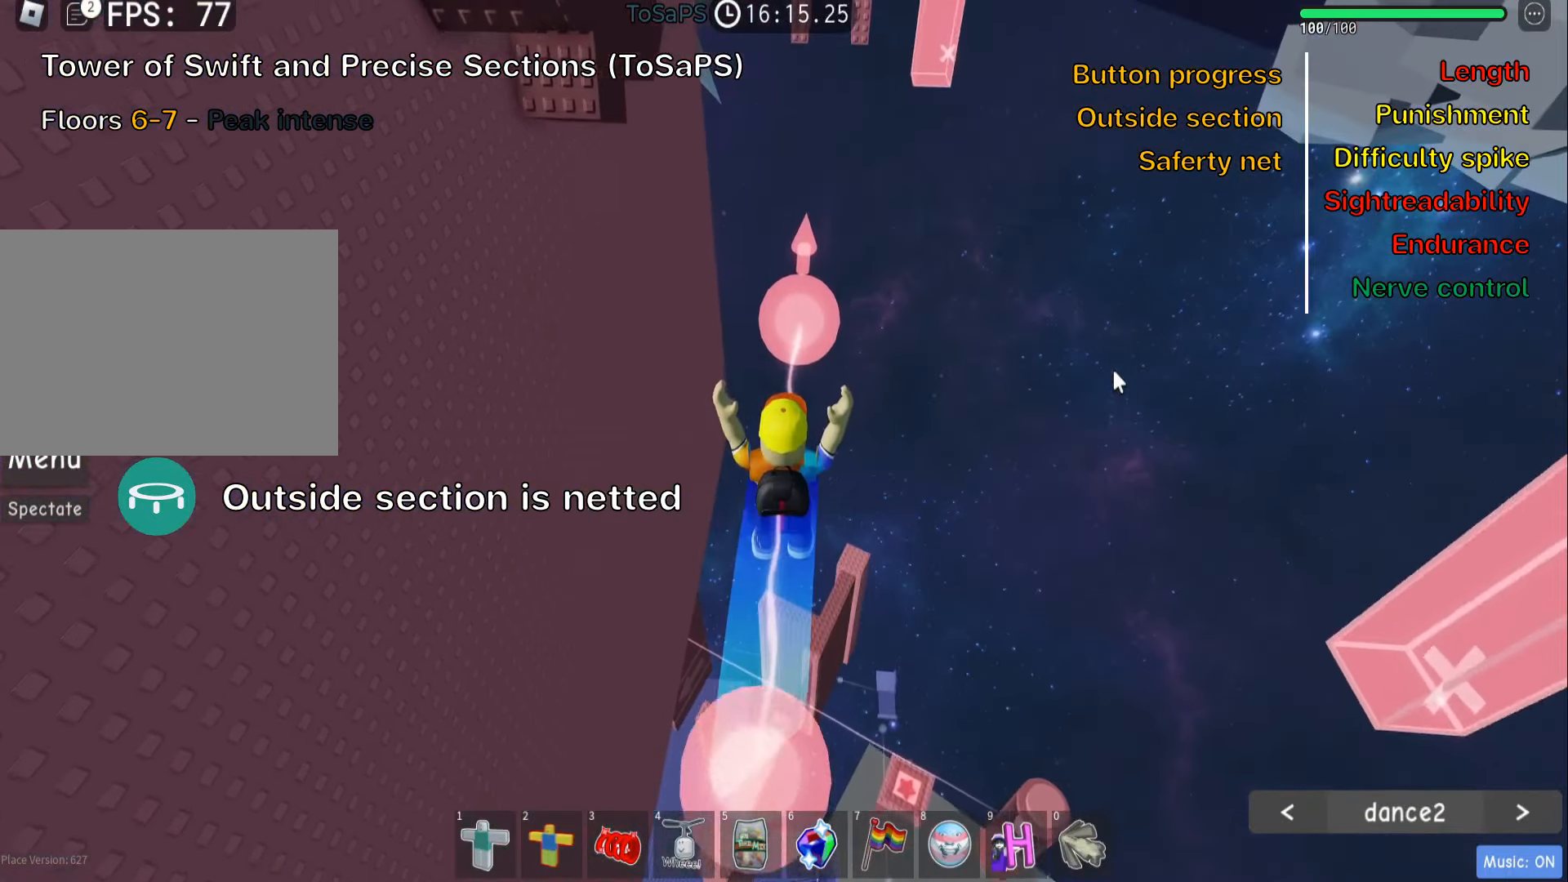
{"keys": [], "events": [[500, "w", "up"]]}
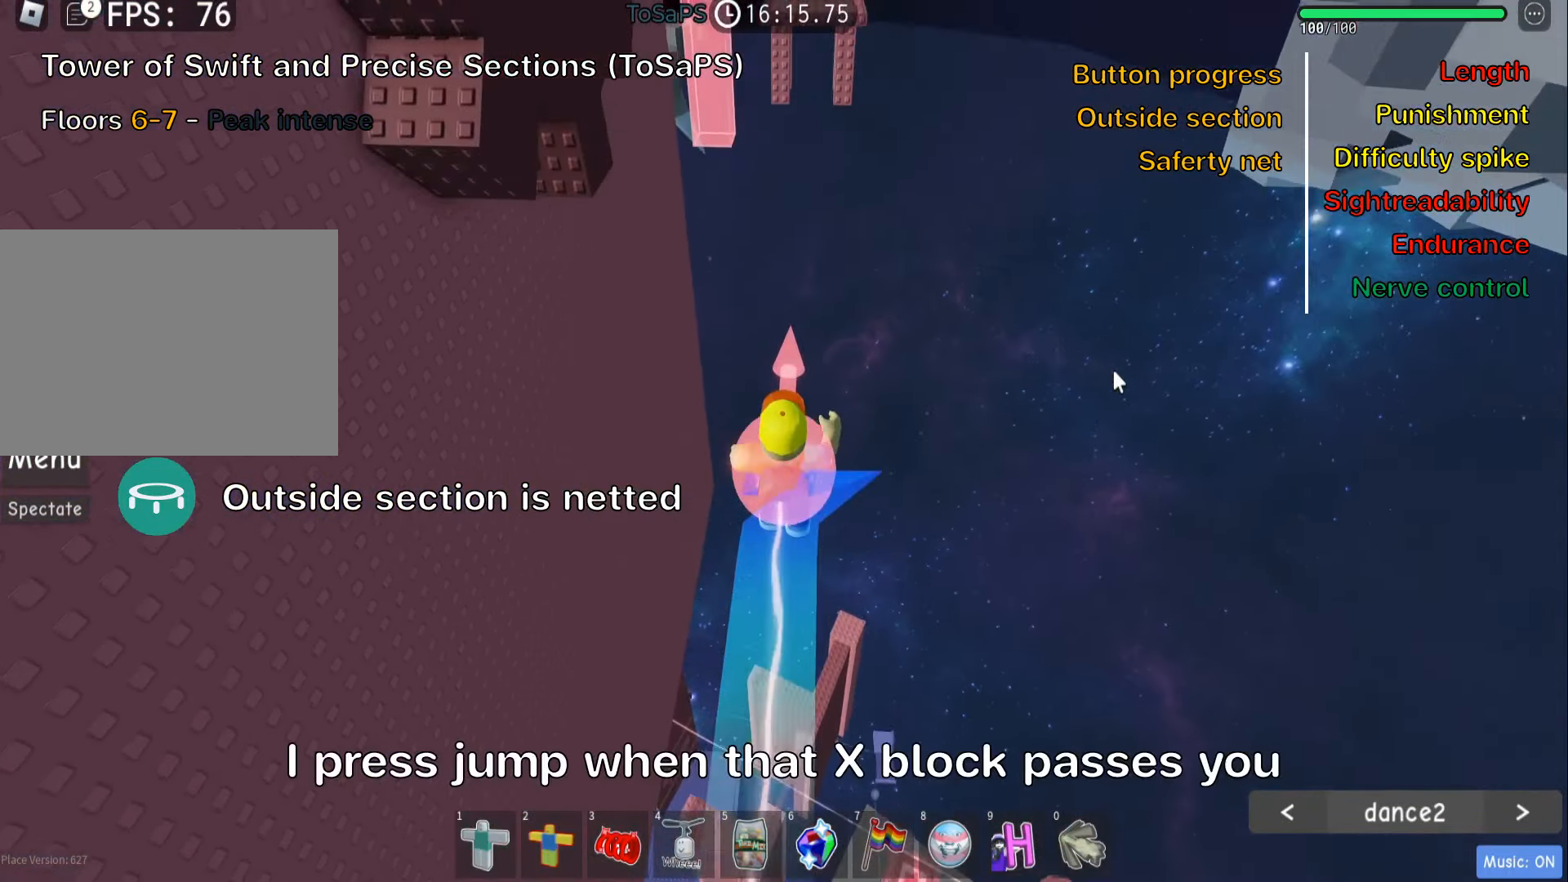
{"keys": ["w"], "events": [[200, "w", "down"]]}
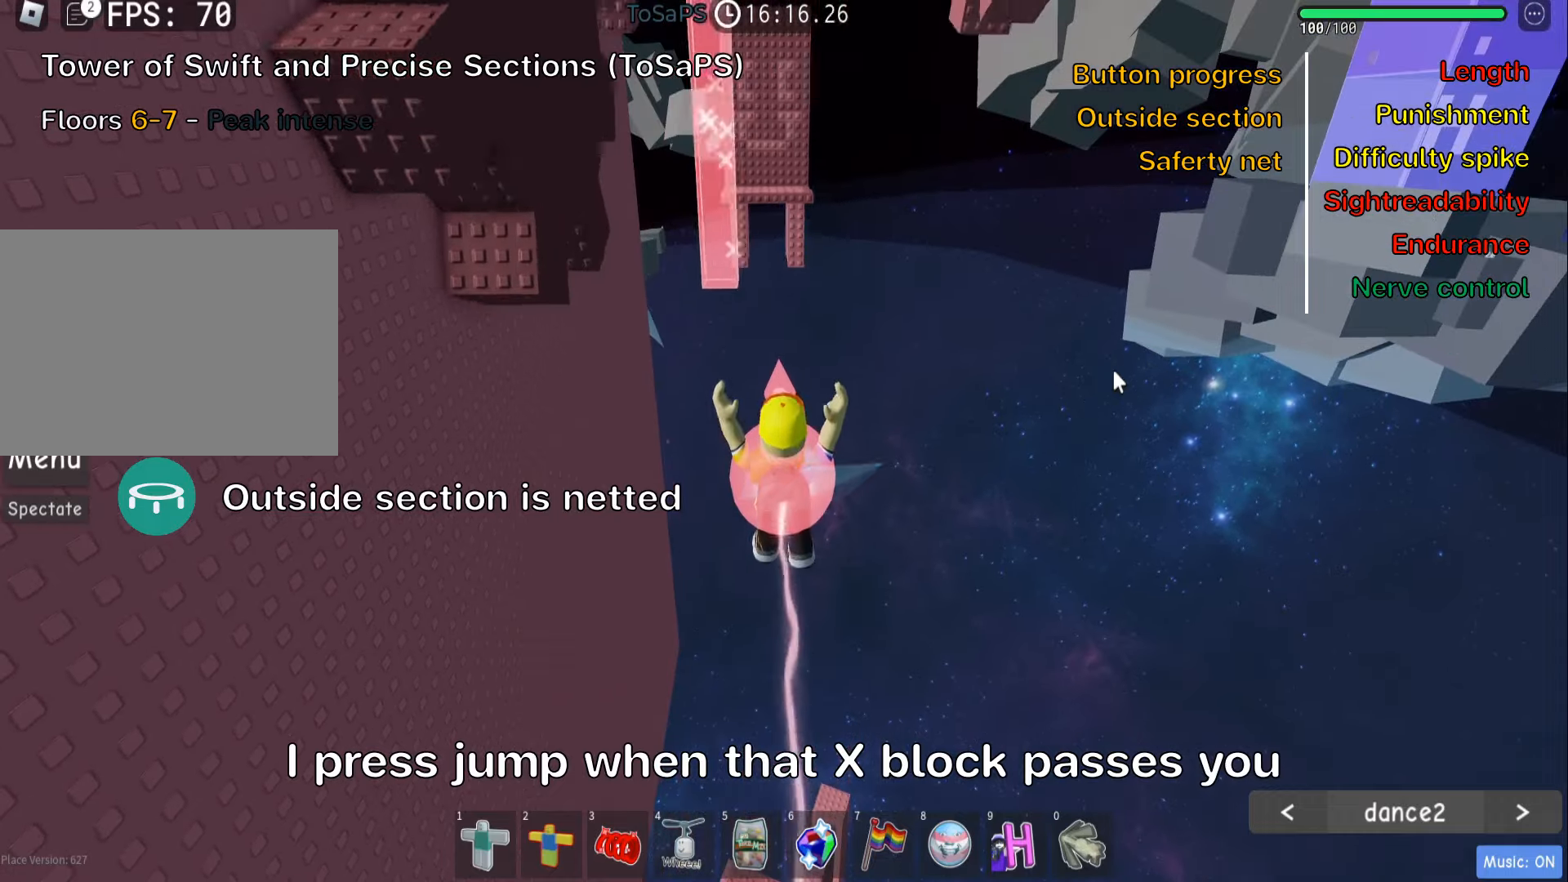
{"keys": ["w"], "events": [[283, "space", "down"], [417, "space", "up"]]}
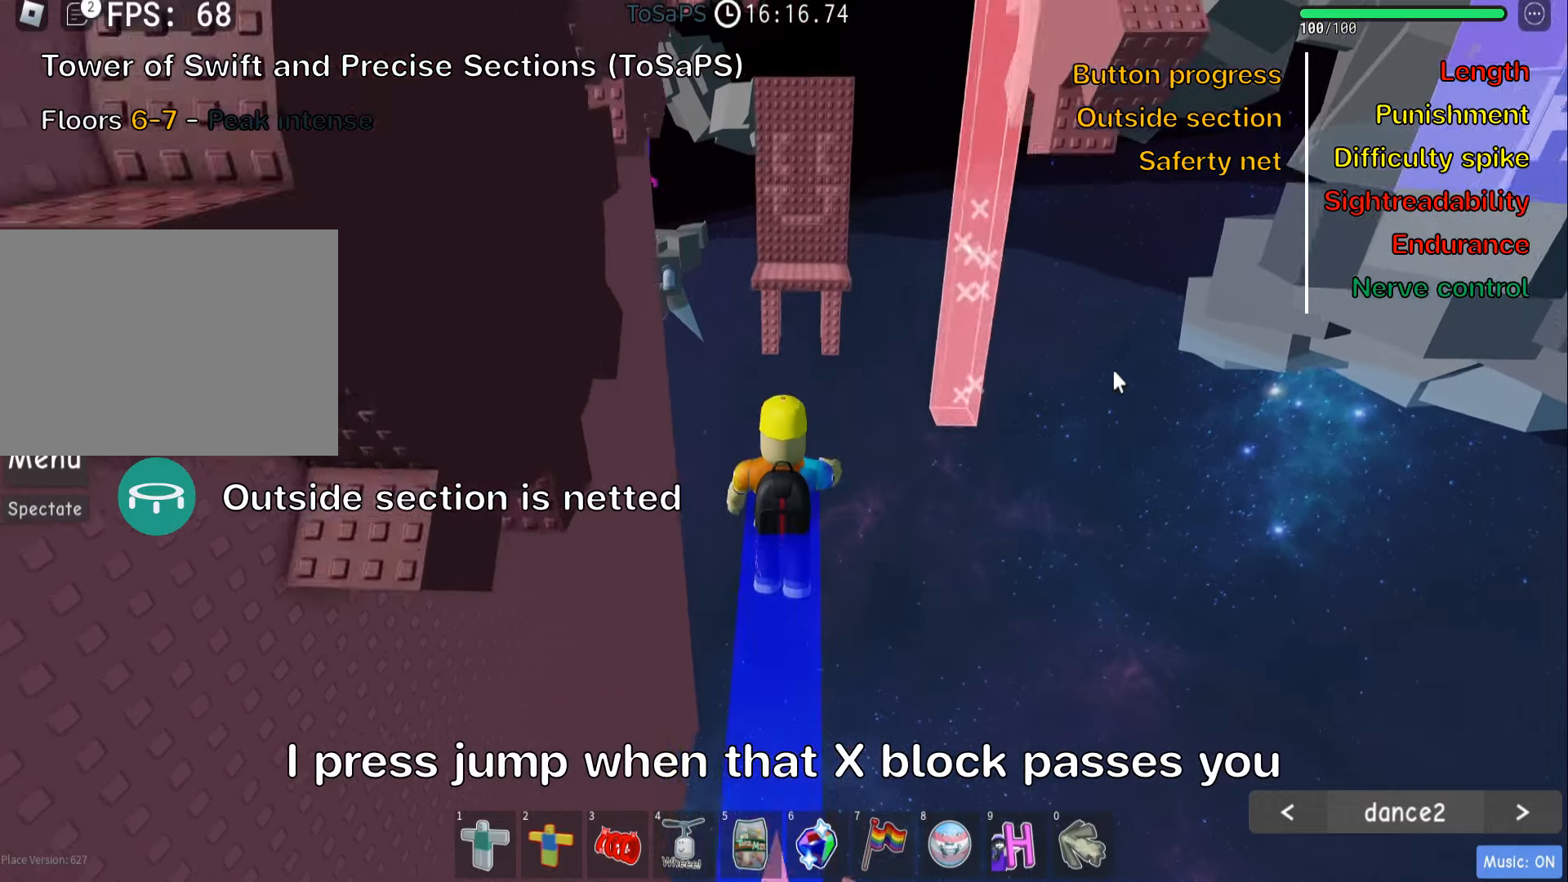
{"keys": ["w"], "events": []}
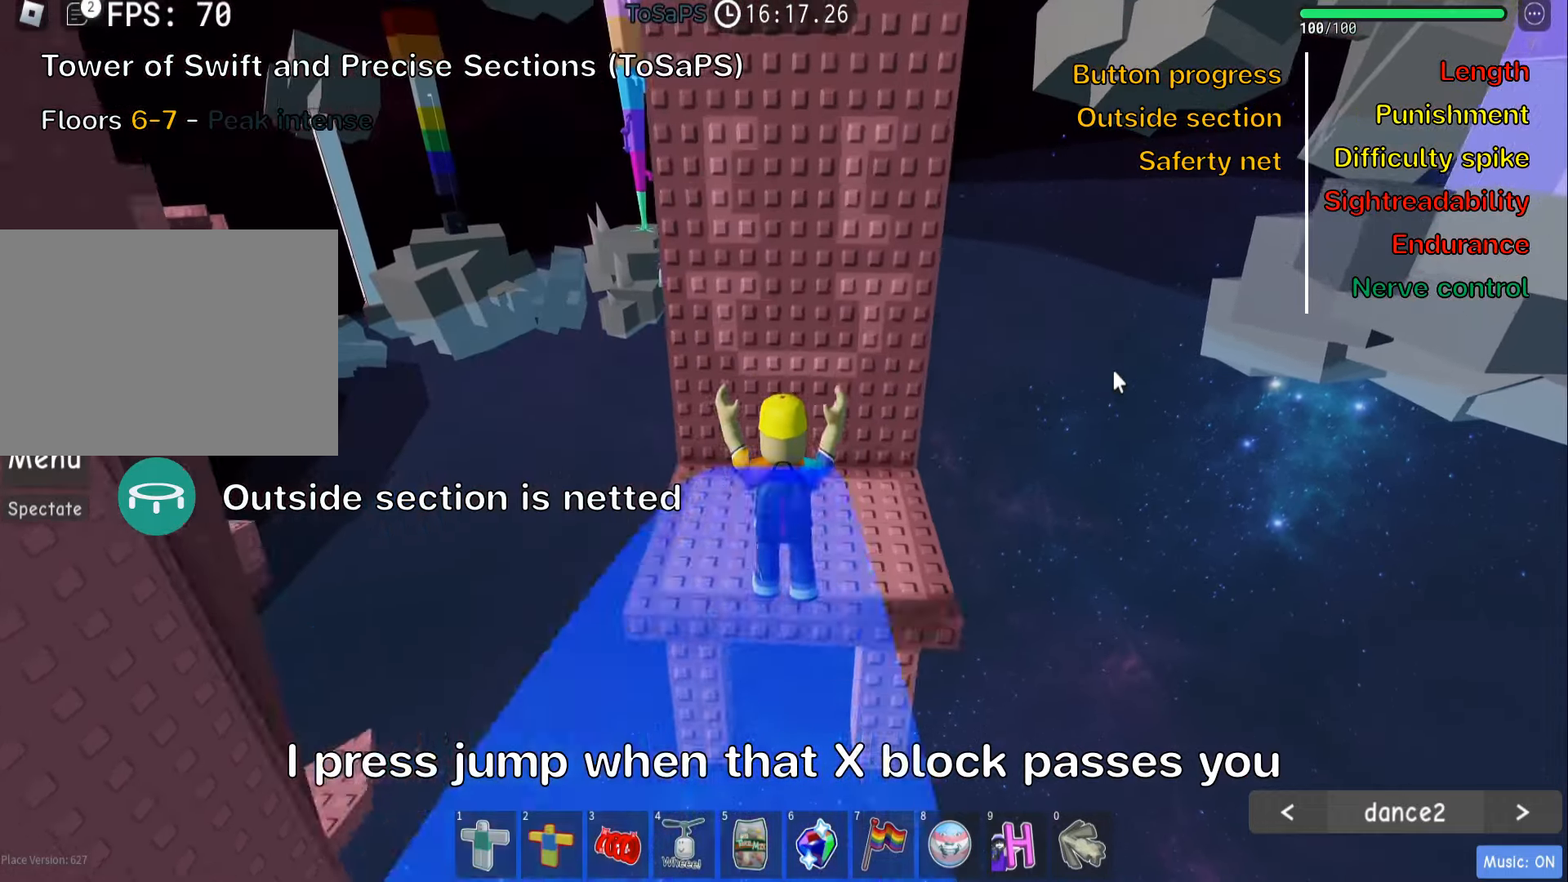
{"keys": ["d"], "events": [[133, "shift", "down"], [167, "w", "up"], [267, "shift", "up"], [450, "d", "down"]]}
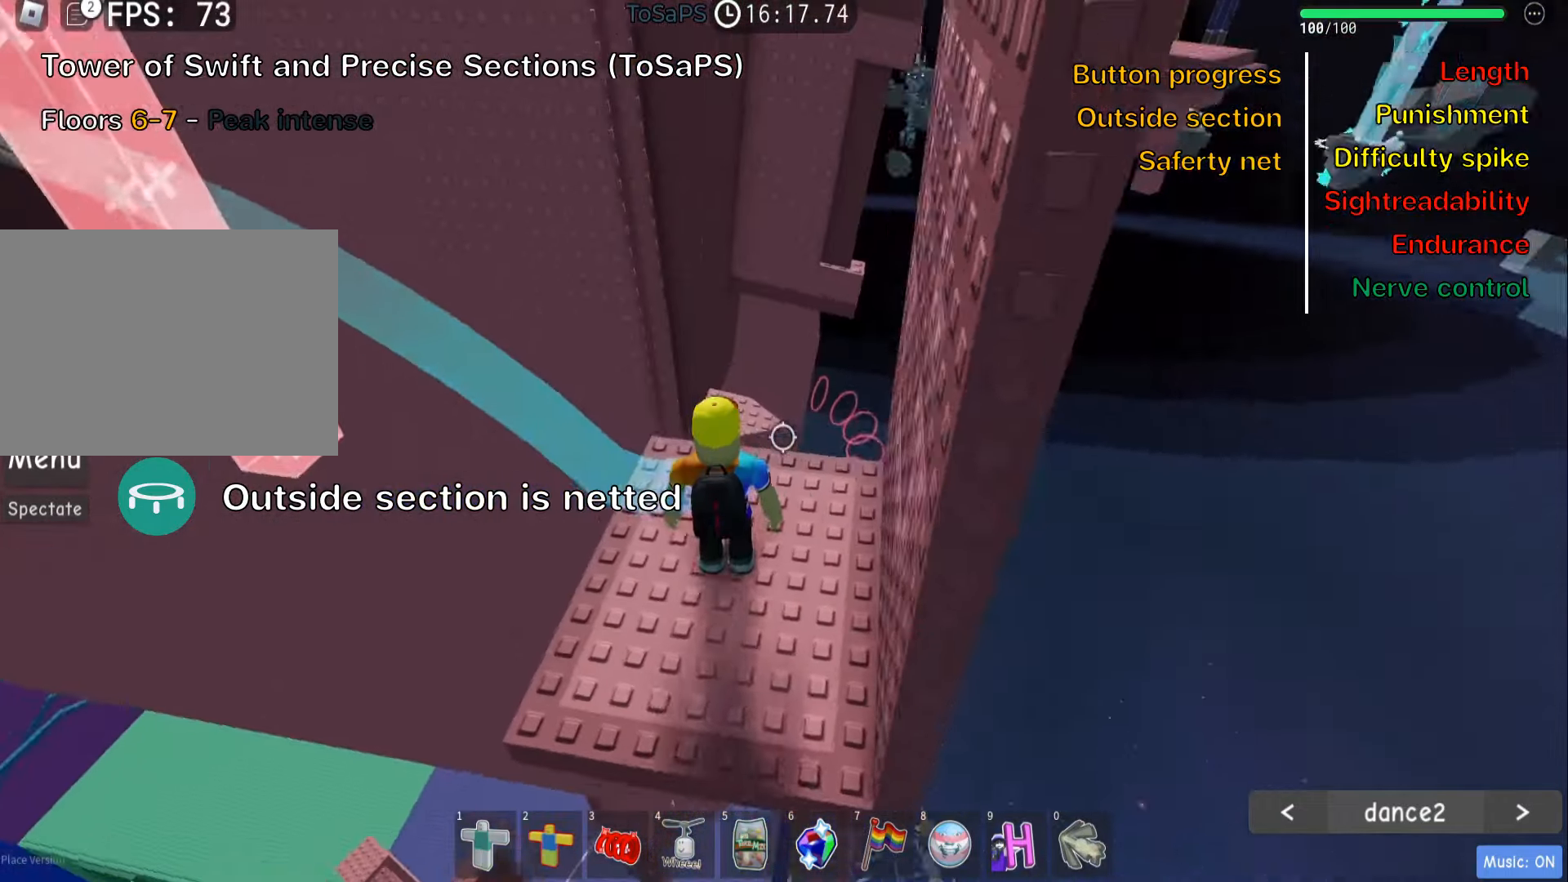
{"keys": [], "events": [[117, "d", "up"], [300, "a", "down"], [483, "a", "up"]]}
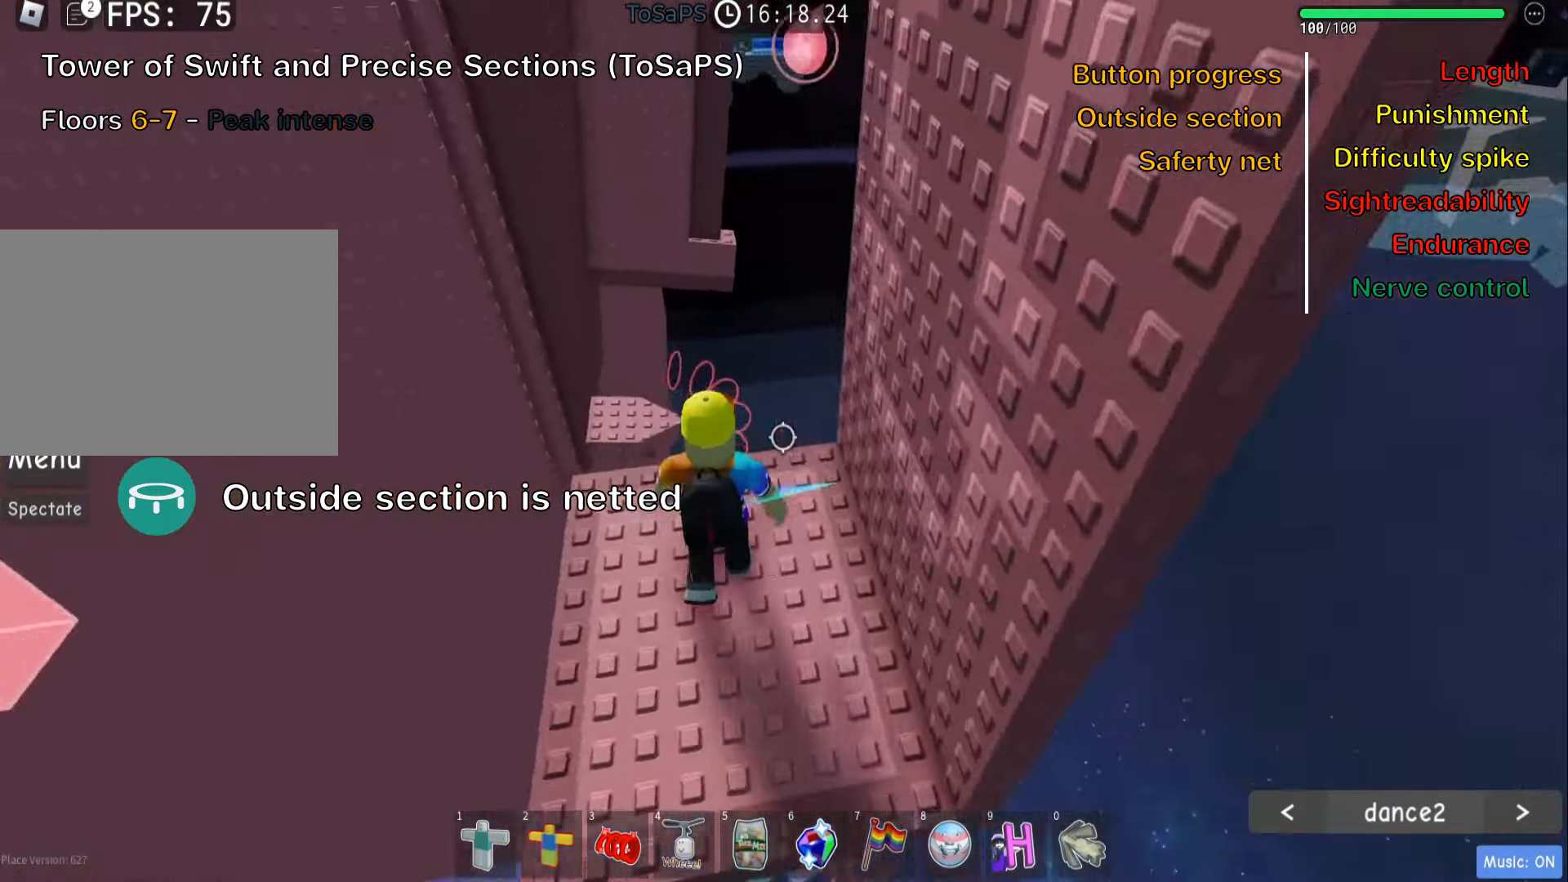
{"keys": [], "events": [[250, "d", "down"], [267, "w", "down"], [483, "d", "up"], [500, "w", "up"]]}
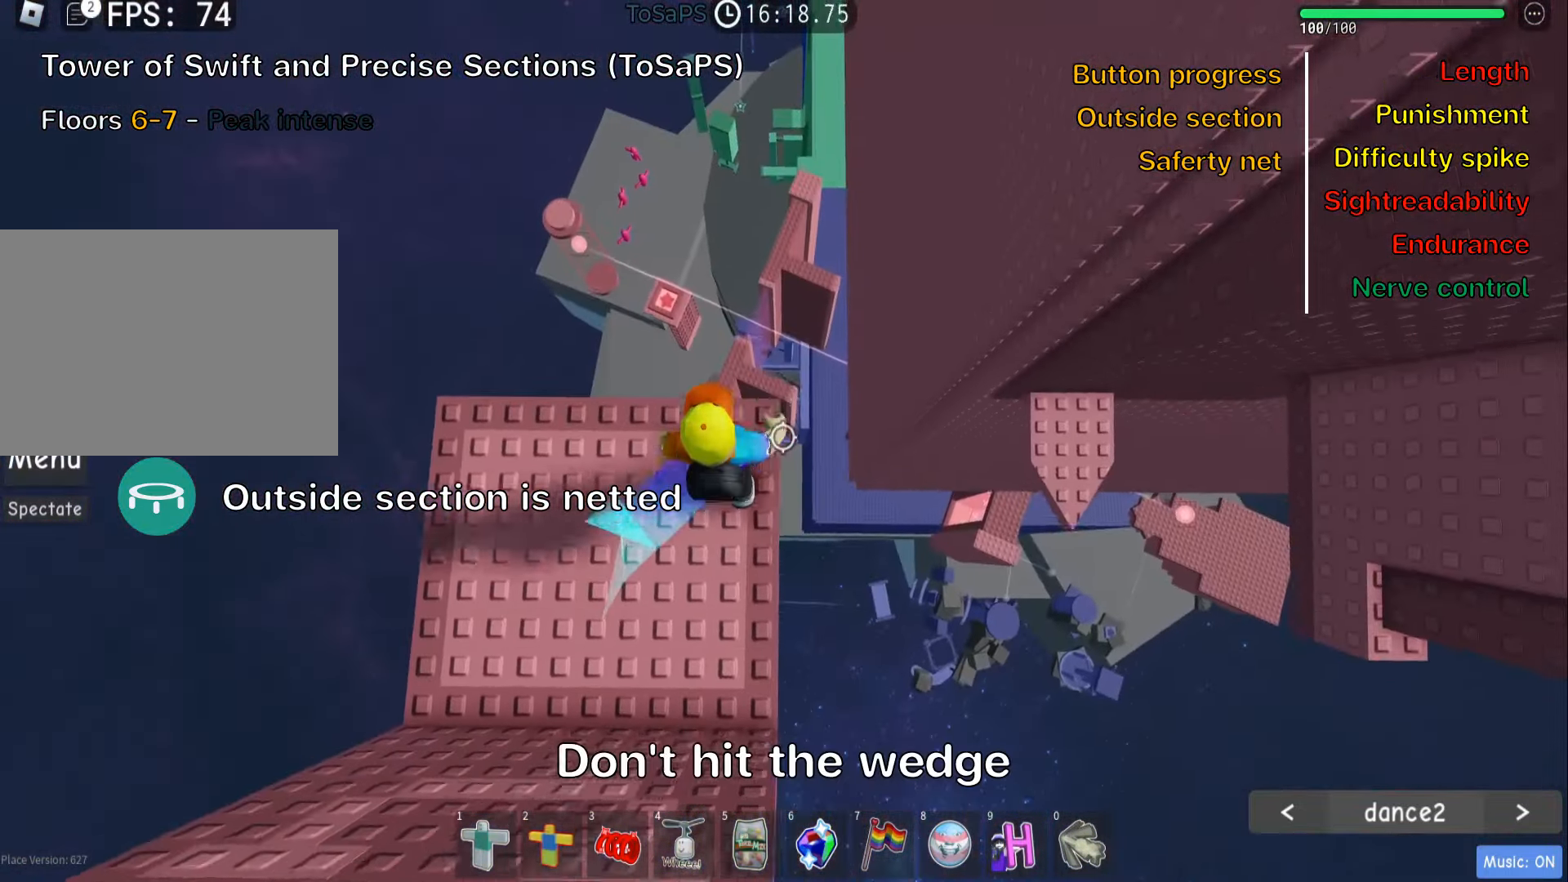
{"keys": ["d"], "events": [[117, "d", "down"], [317, "space", "down"], [450, "space", "up"]]}
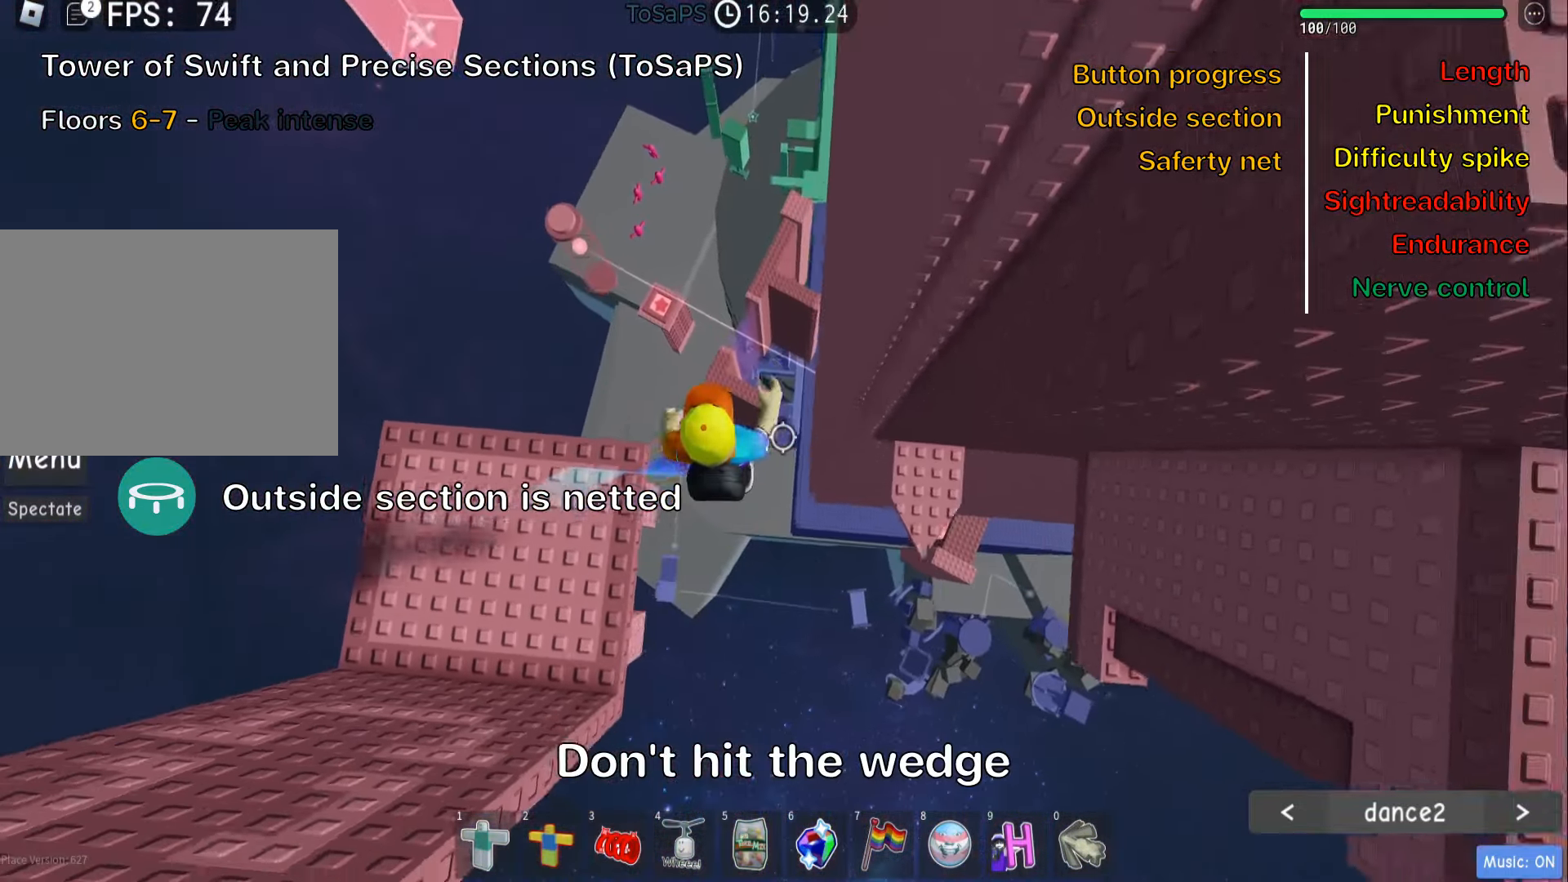
{"keys": ["d"], "events": []}
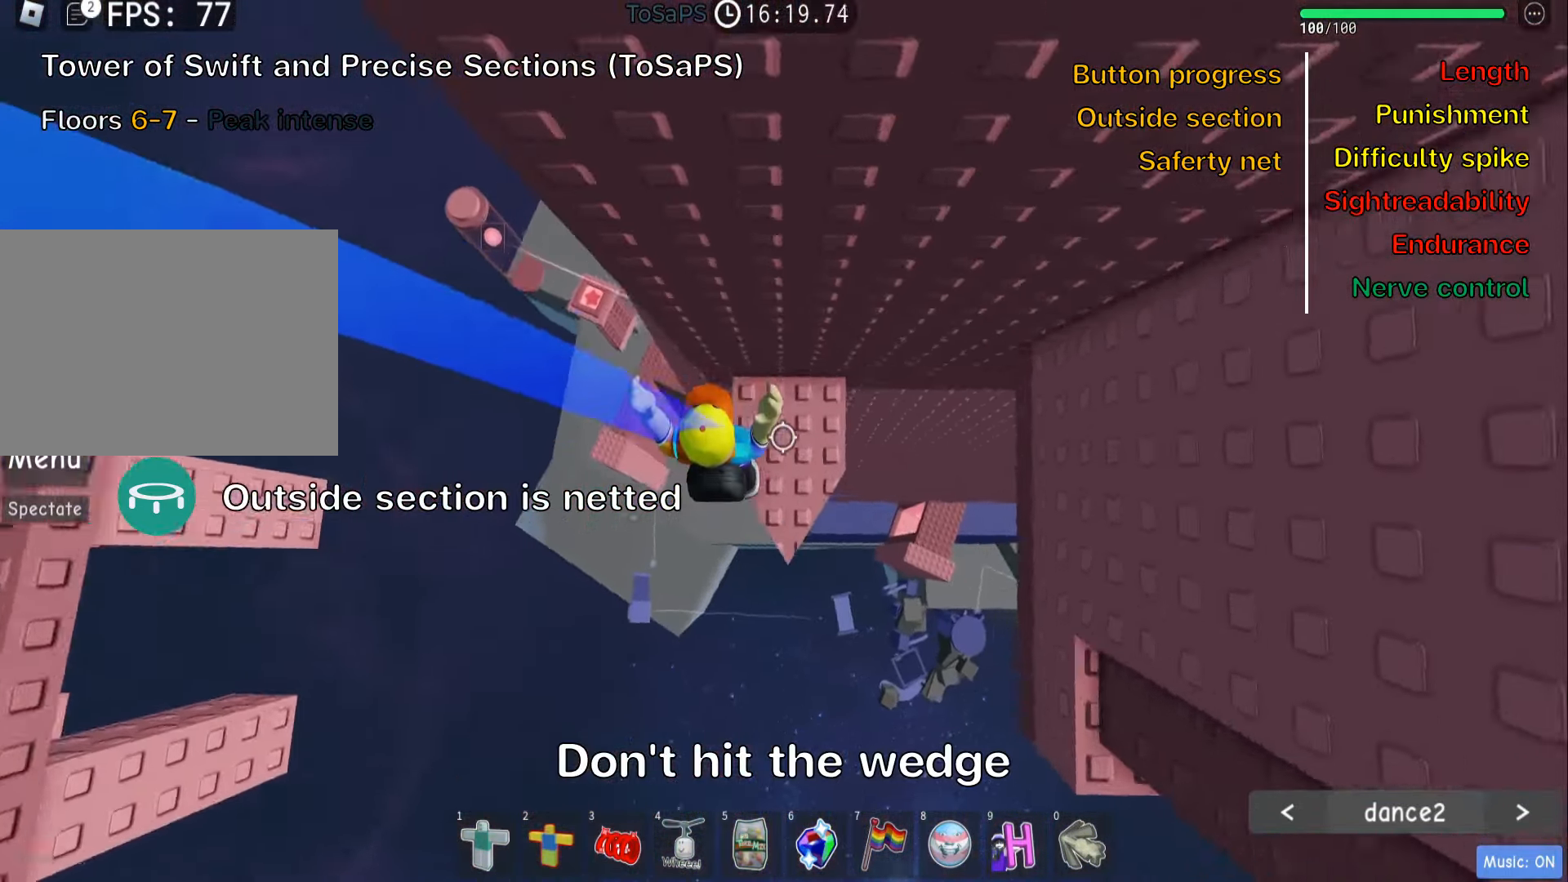
{"keys": ["d"], "events": [[83, "d", "up"], [267, "d", "down"], [317, "d", "up"], [467, "d", "down"]]}
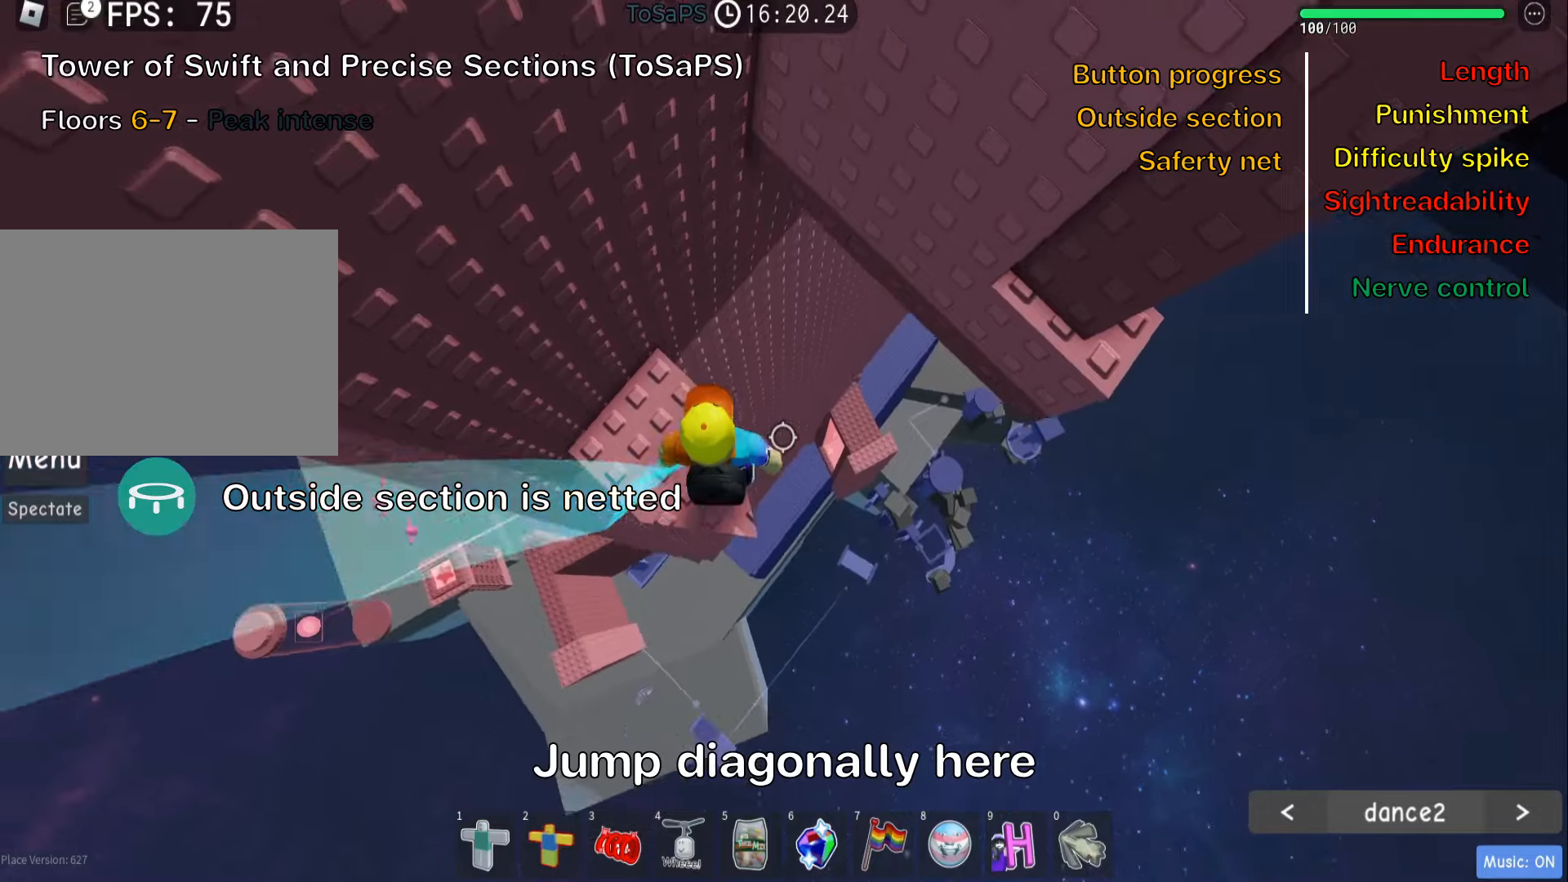
{"keys": ["d", "w"], "events": [[117, "space", "down"], [234, "space", "up"], [400, "w", "down"]]}
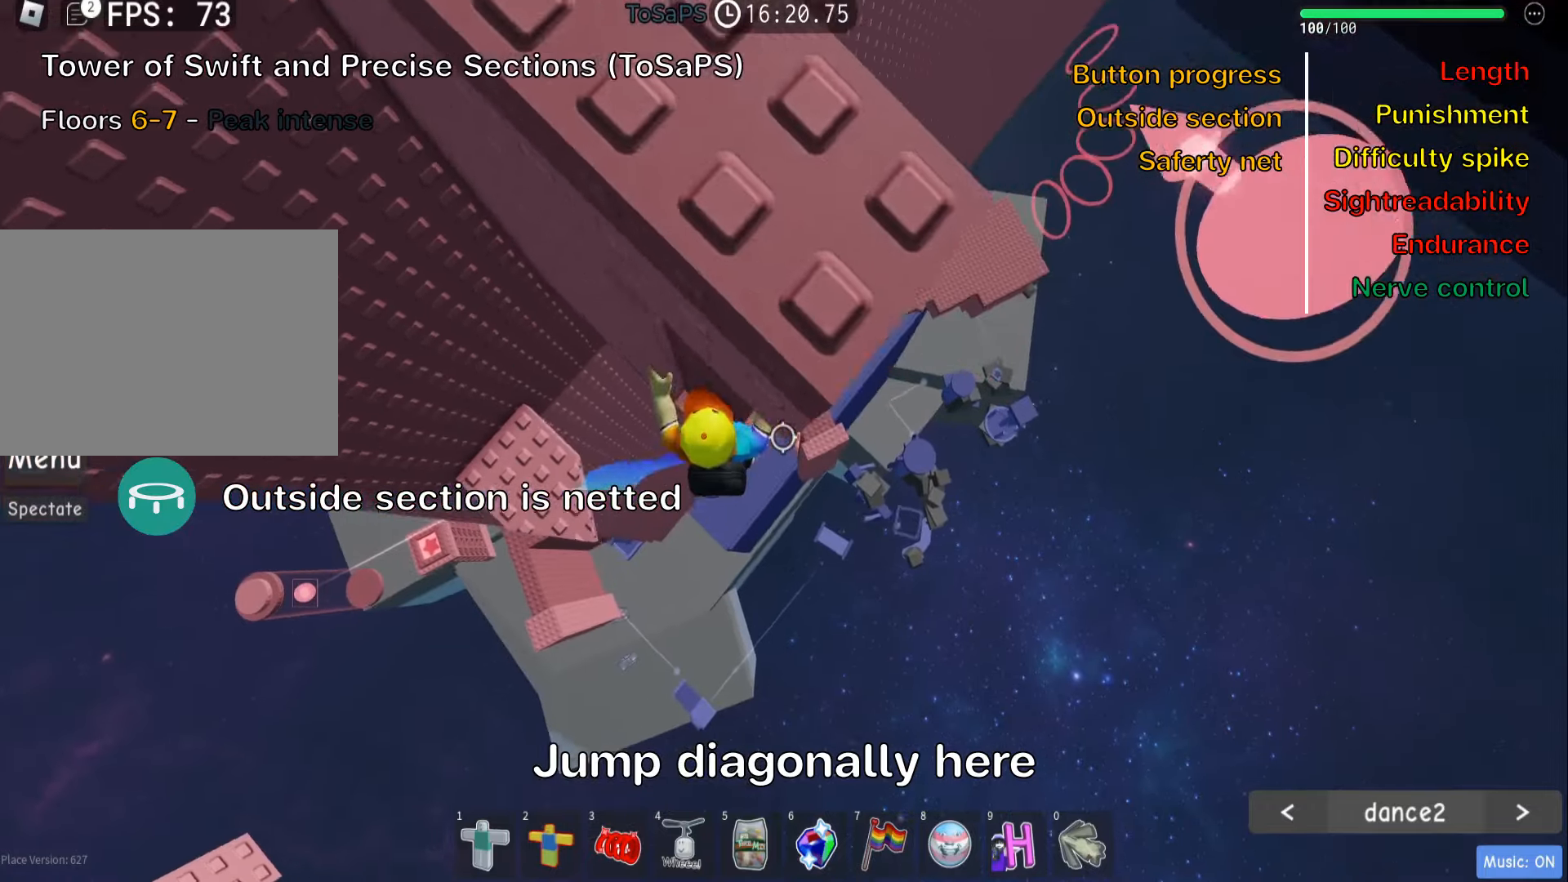
{"keys": [], "events": [[50, "d", "up"], [100, "w", "up"], [217, "w", "down"], [234, "d", "down"], [300, "d", "up"], [367, "w", "up"]]}
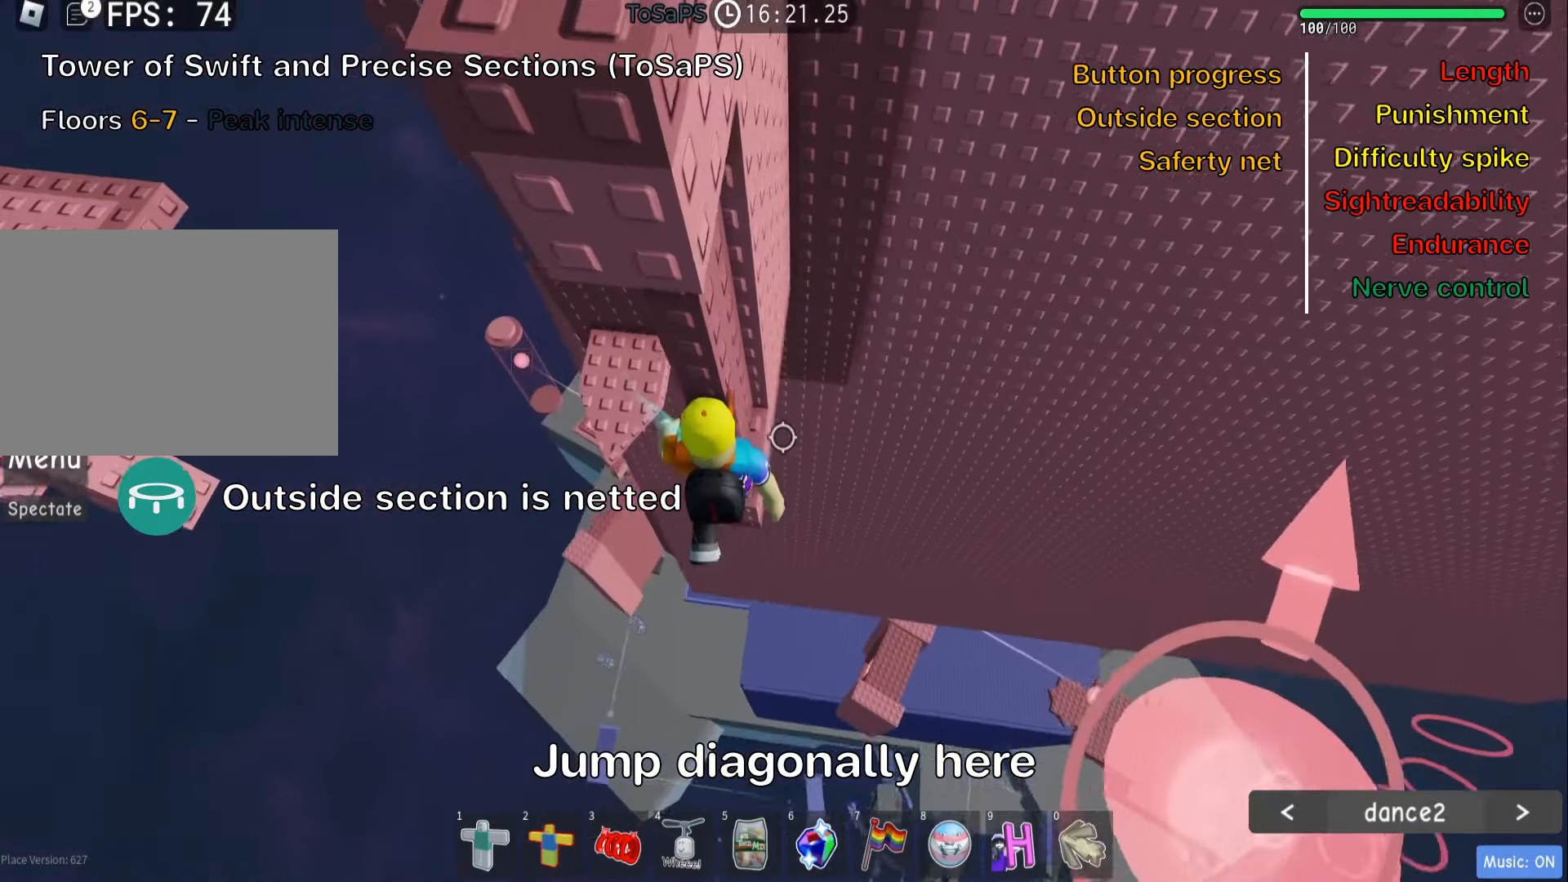
{"keys": ["w"], "events": [[67, "d", "down"], [84, "w", "down"], [184, "d", "up"], [200, "w", "up"], [417, "d", "down"], [434, "w", "down"], [484, "d", "up"]]}
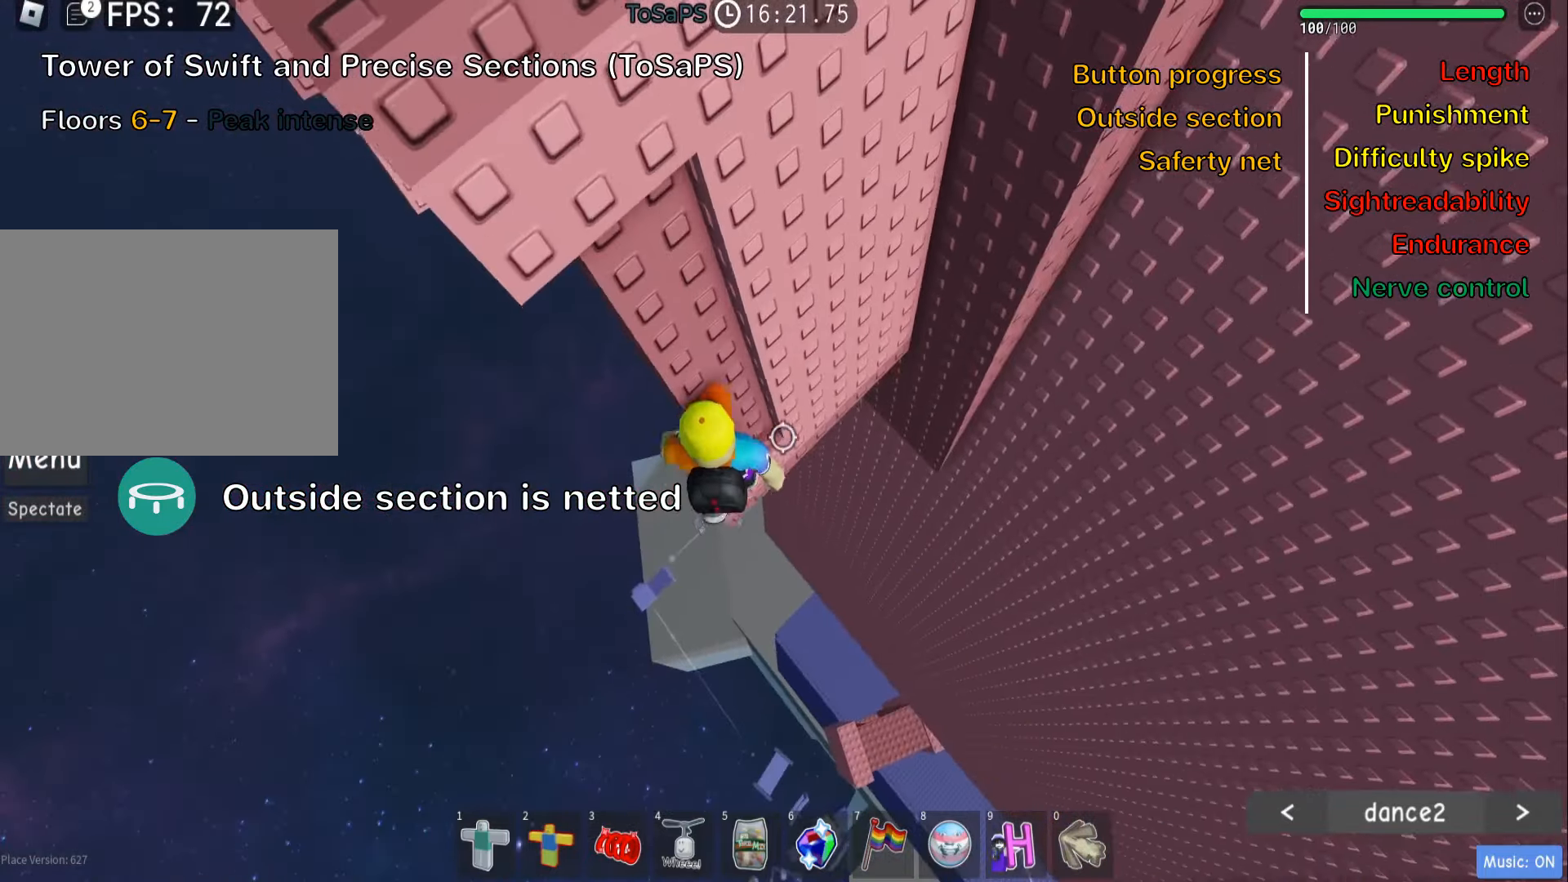
{"keys": [], "events": [[34, "w", "up"], [167, "shift", "down"], [317, "shift", "up"]]}
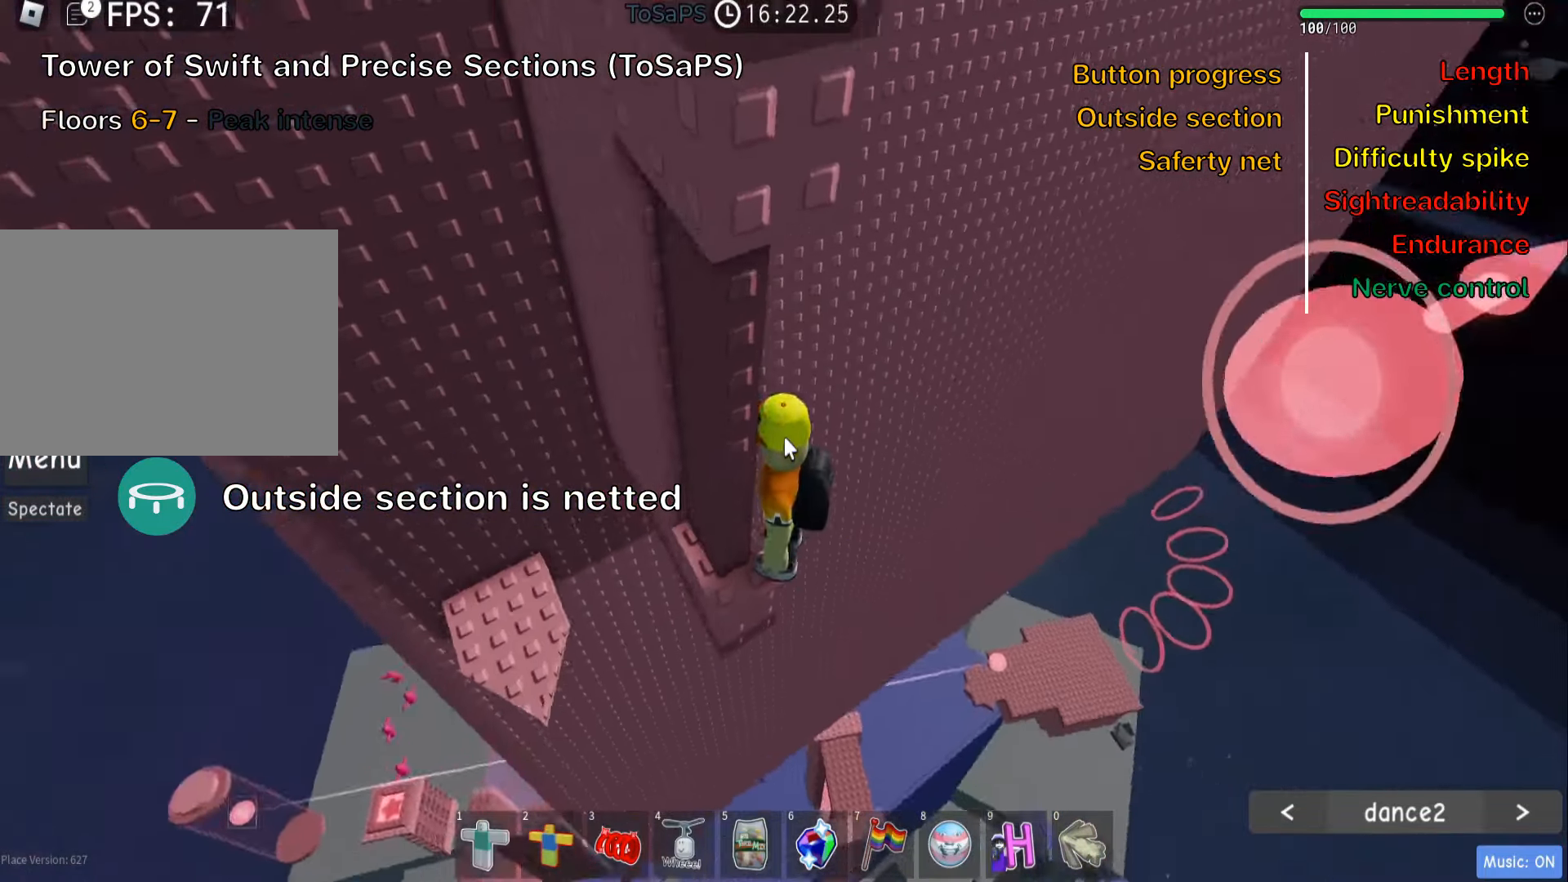
{"keys": [], "events": []}
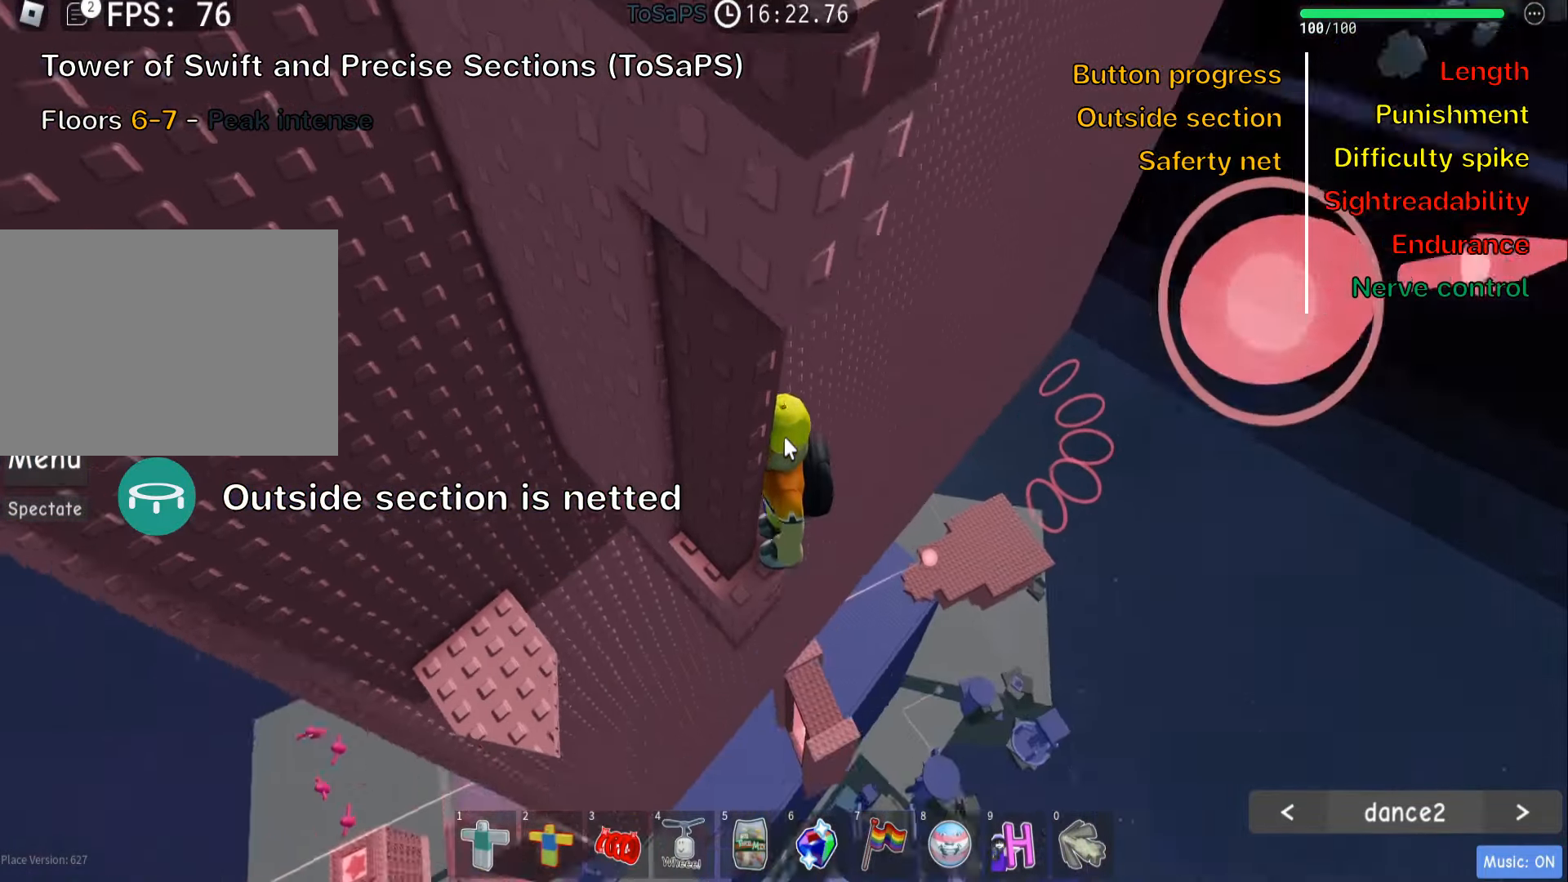
{"keys": ["d"], "events": [[100, "d", "down"], [184, "space", "down"], [317, "space", "up"]]}